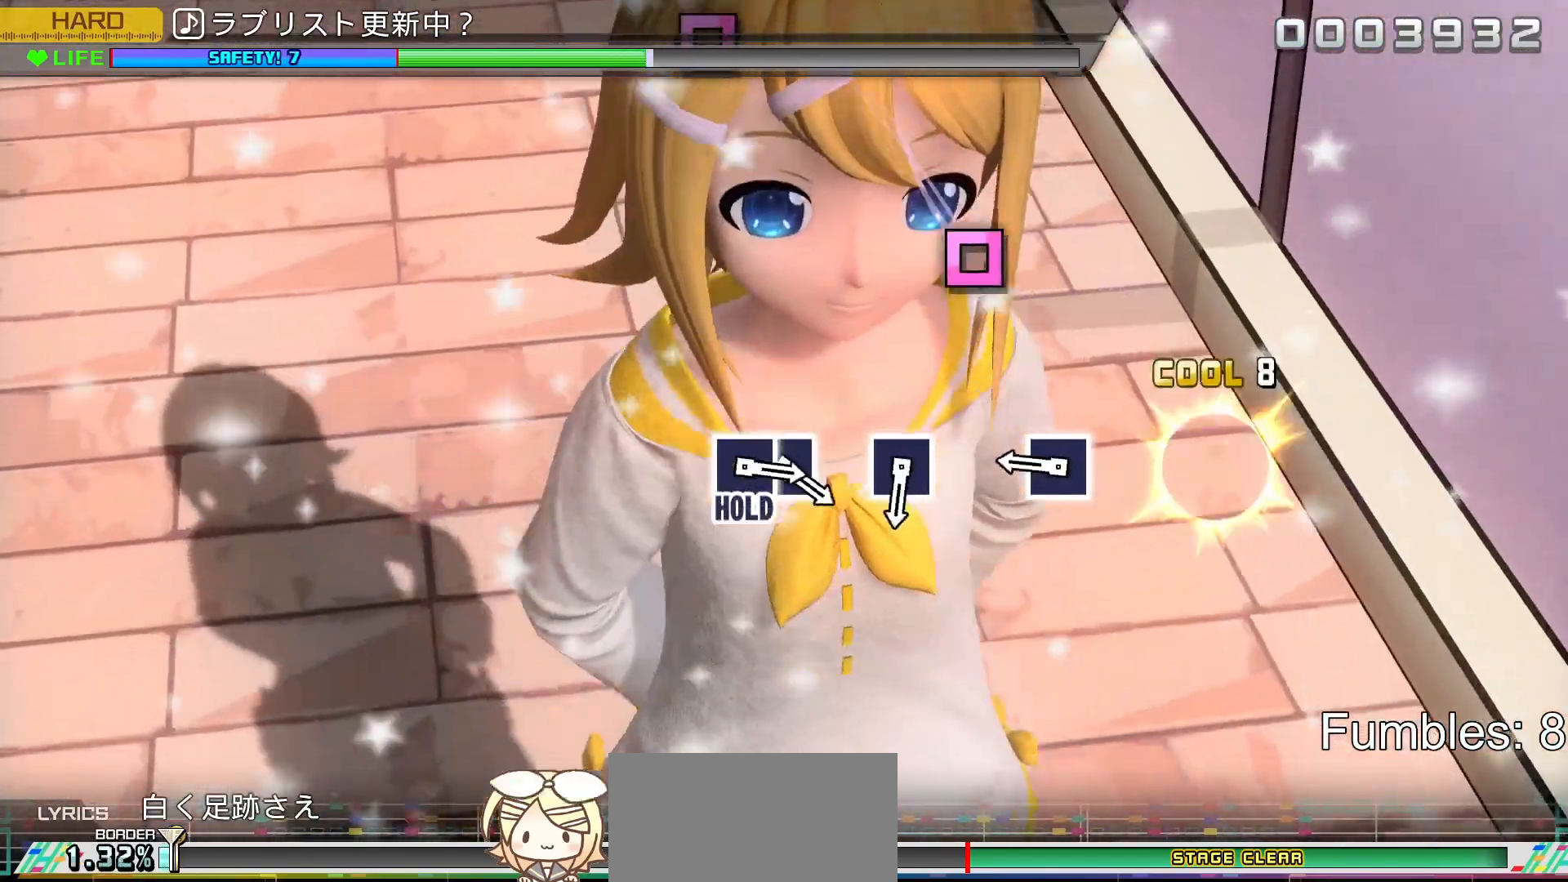
Gameplay with a controller (PlayStation layout); each line is a JSON object with the inputs held at the frame after it. "events" lists button and stick changes between this image and that frame as [ms after this image, input, new state], when the widget could be followed in between. Not read: L3.
{"buttons": [], "left_stick": "center", "right_stick": "center", "events": [[200, "SQUARE", "up"]]}
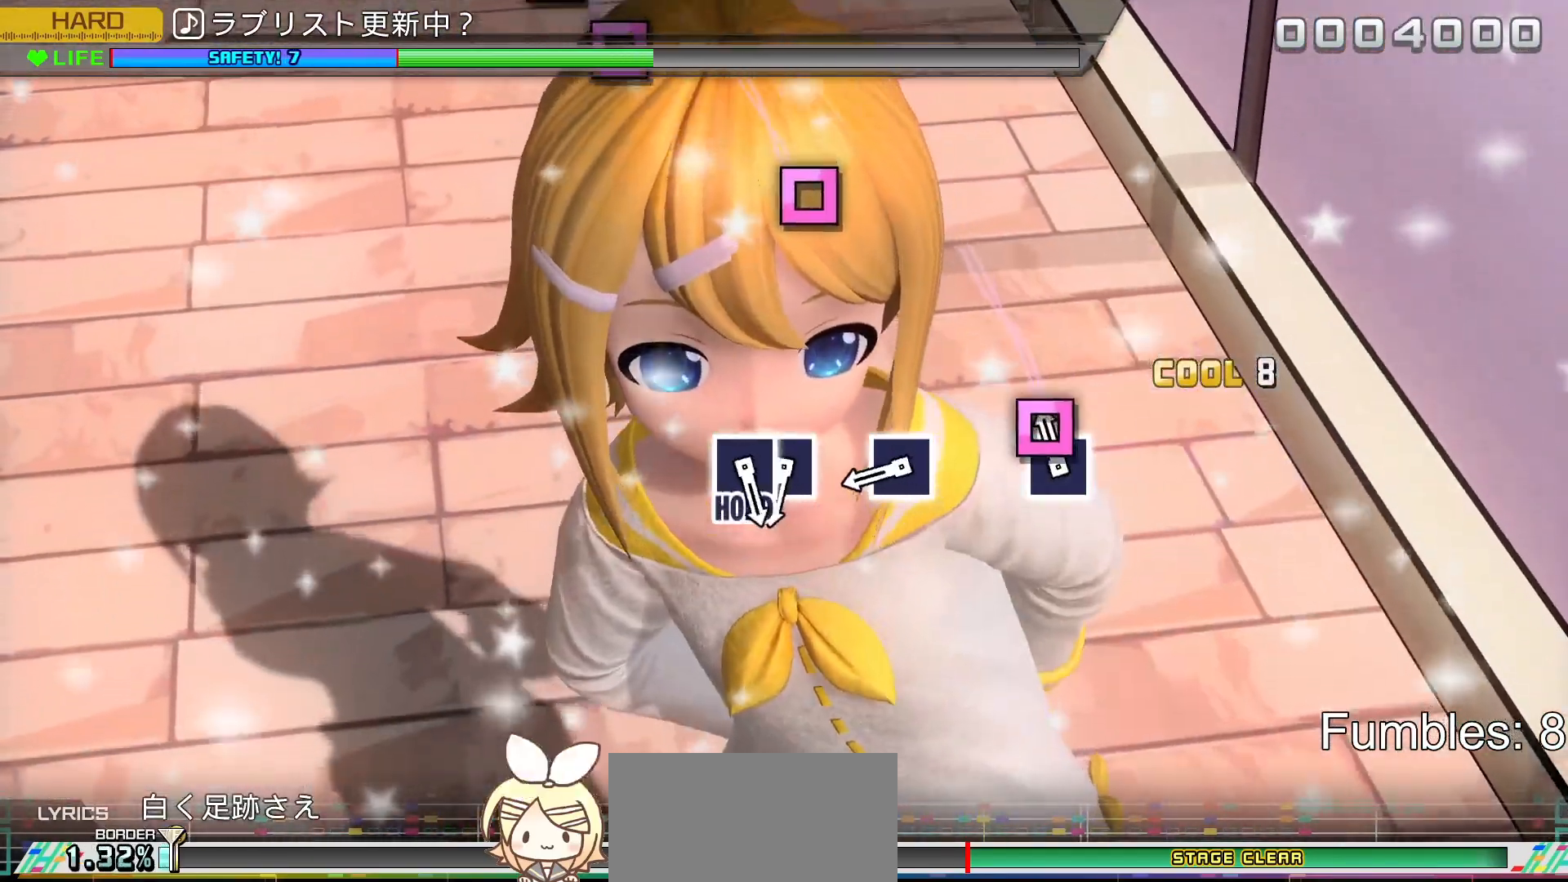
{"buttons": [], "left_stick": "center", "right_stick": "center", "events": [[150, "SQUARE", "down"], [433, "SQUARE", "up"]]}
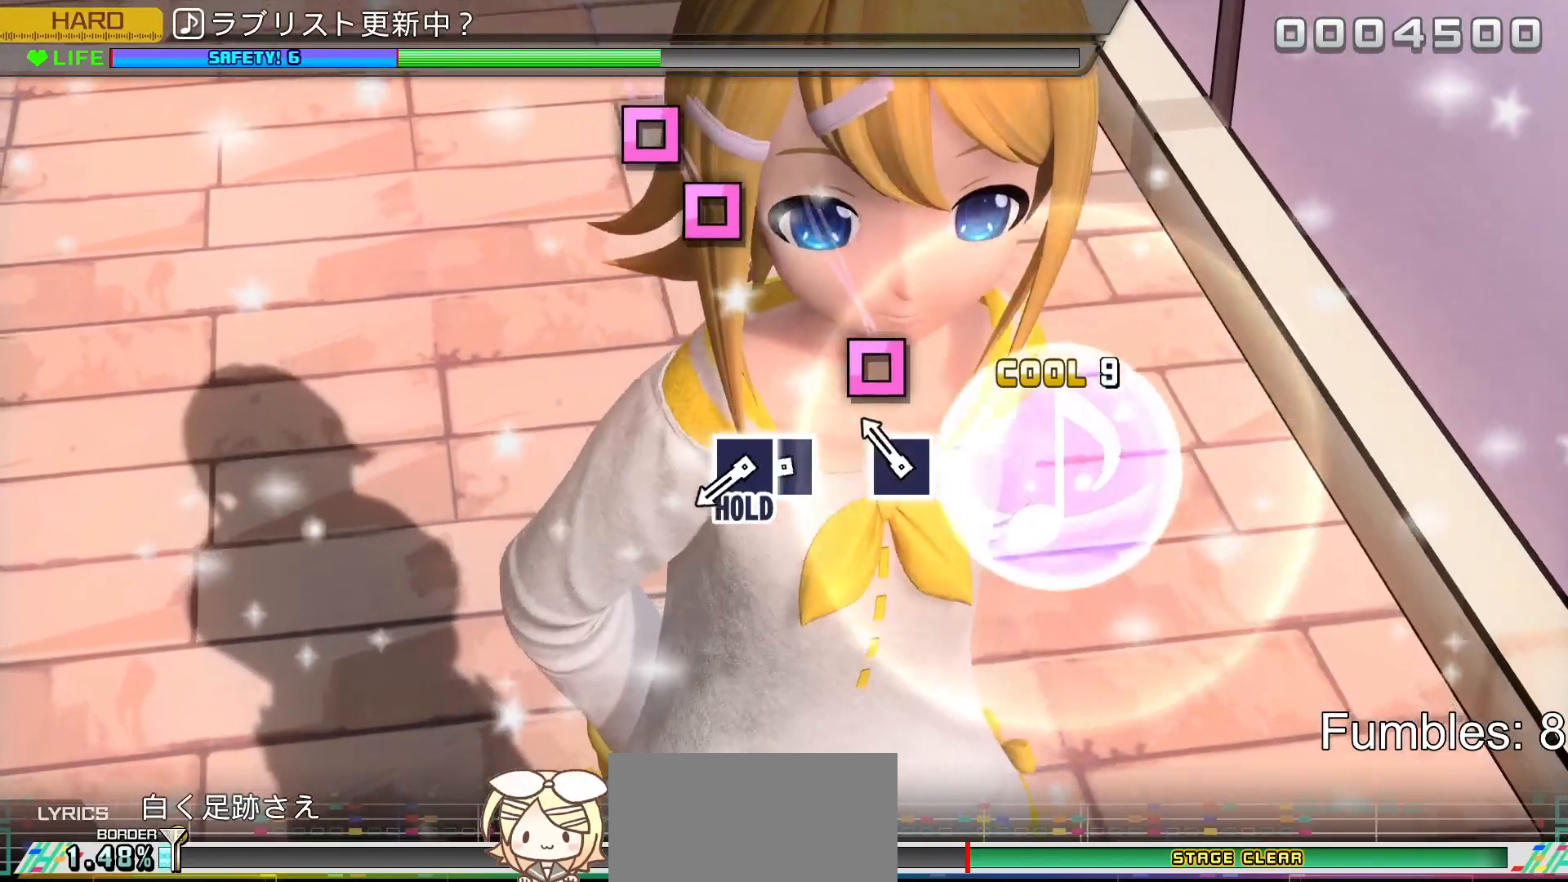
{"buttons": ["SQUARE"], "left_stick": "center", "right_stick": "center", "events": [[283, "SQUARE", "down"]]}
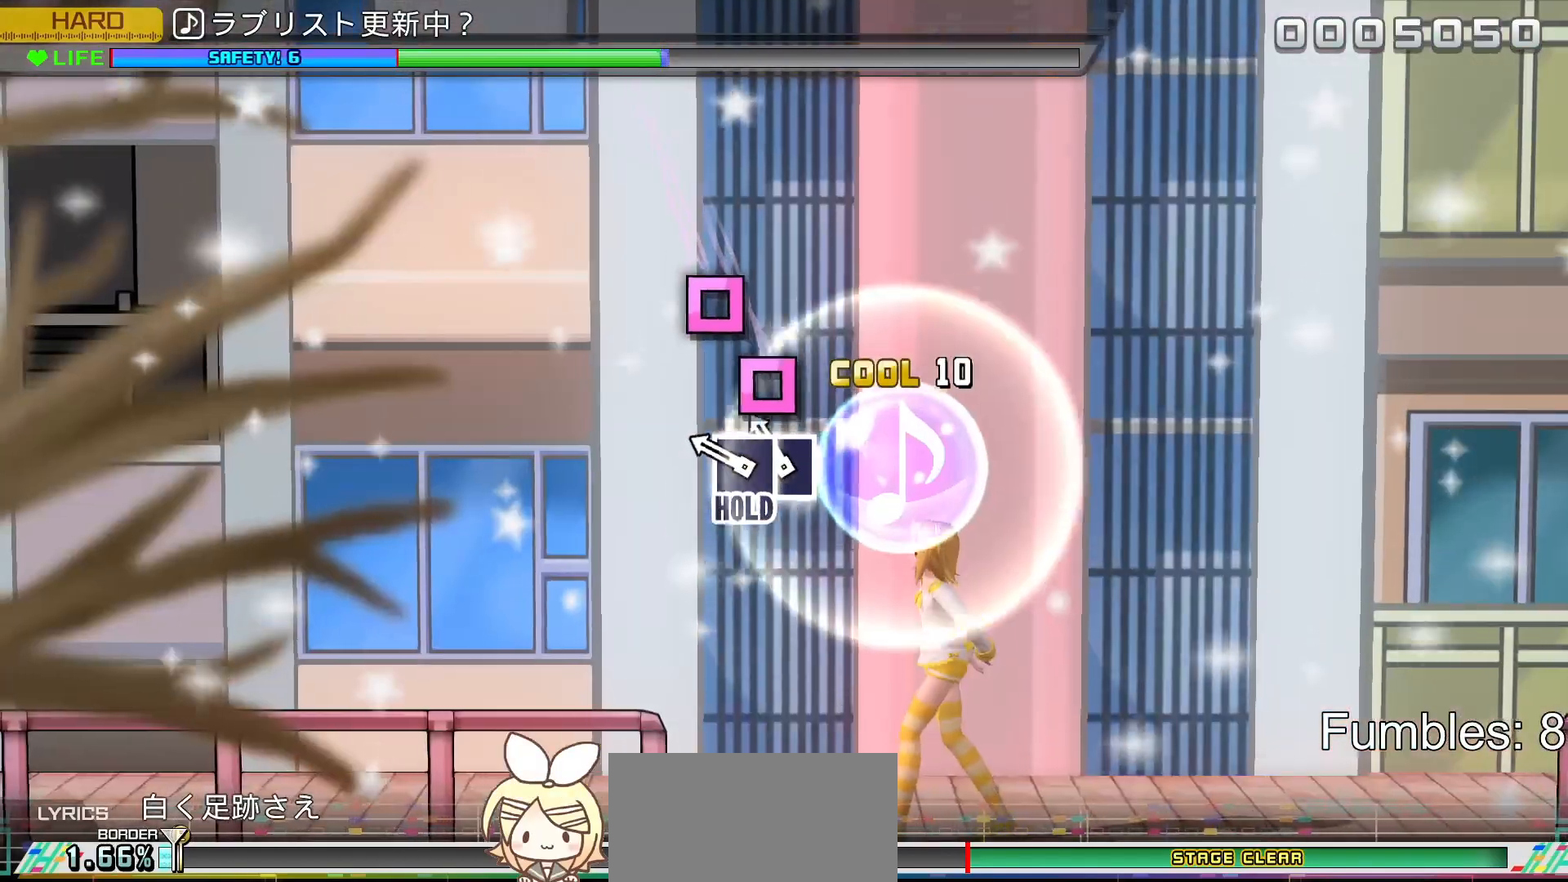
{"buttons": ["SQUARE"], "left_stick": "center", "right_stick": "center", "events": [[50, "SQUARE", "up"], [250, "SQUARE", "down"], [367, "SQUARE", "up"], [467, "SQUARE", "down"]]}
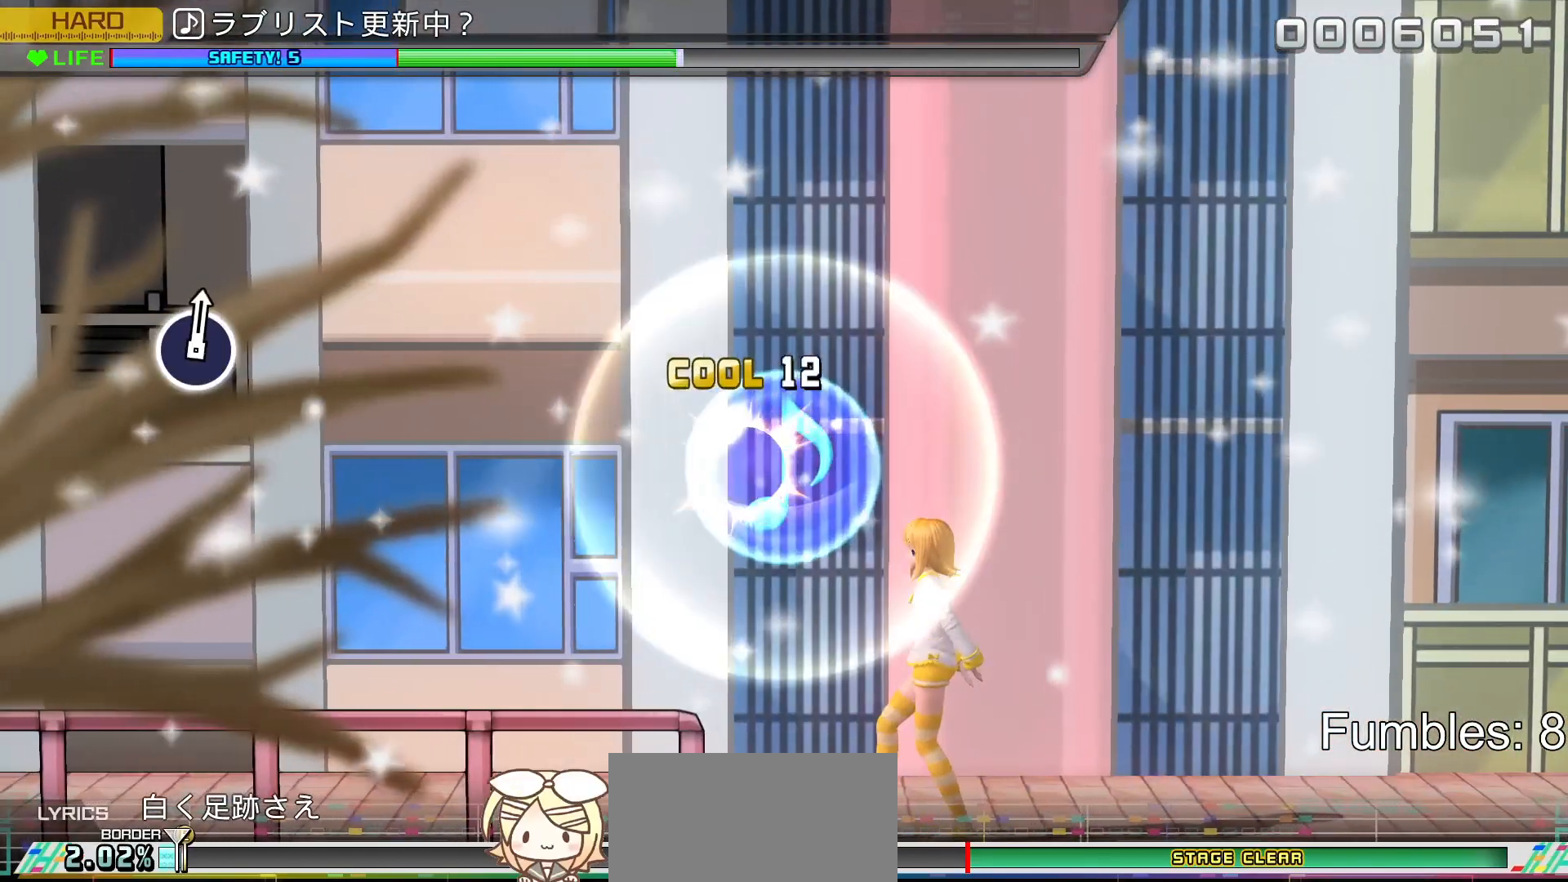
{"buttons": ["SQUARE"], "left_stick": "center", "right_stick": "center", "events": []}
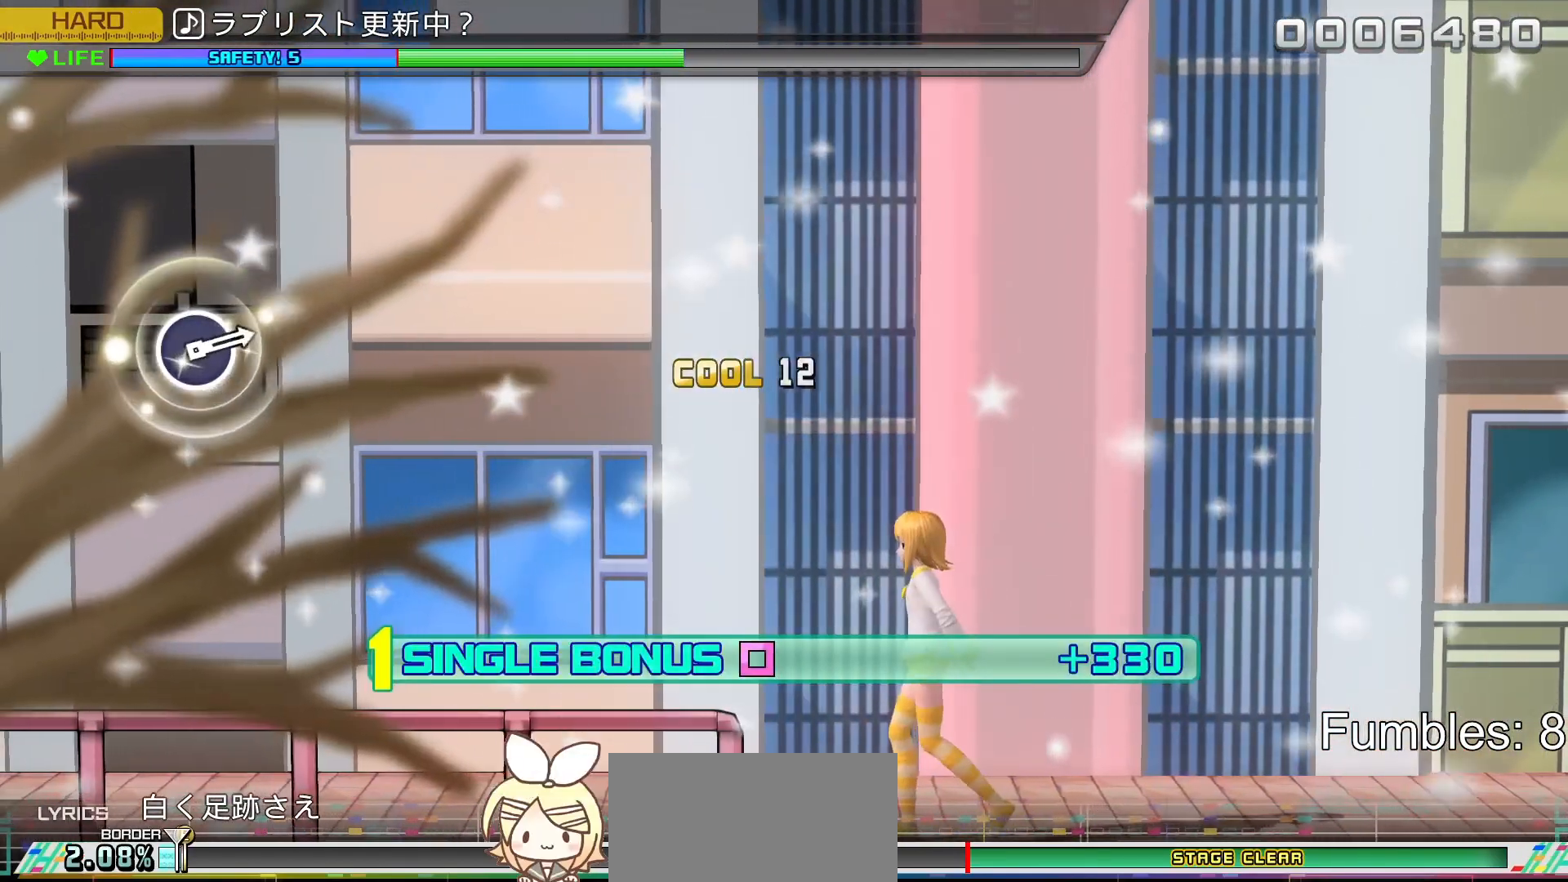
{"buttons": ["L2"], "left_stick": "center", "right_stick": "center", "events": [[83, "L2", "down"], [367, "SQUARE", "up"]]}
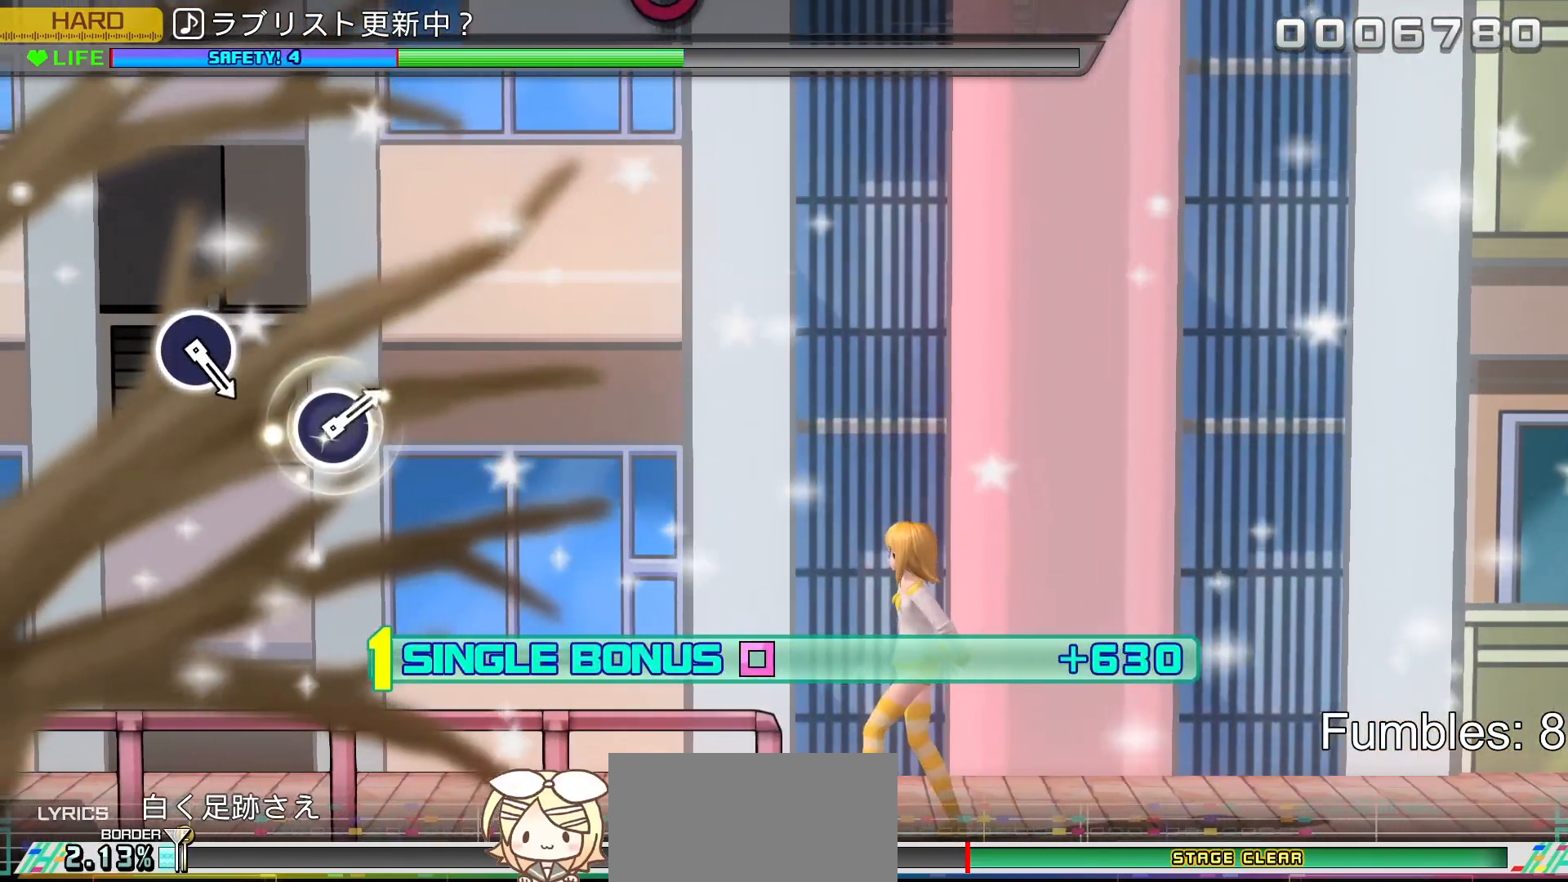
{"buttons": ["L2", "R2"], "left_stick": "center", "right_stick": "center", "events": [[283, "R2", "down"]]}
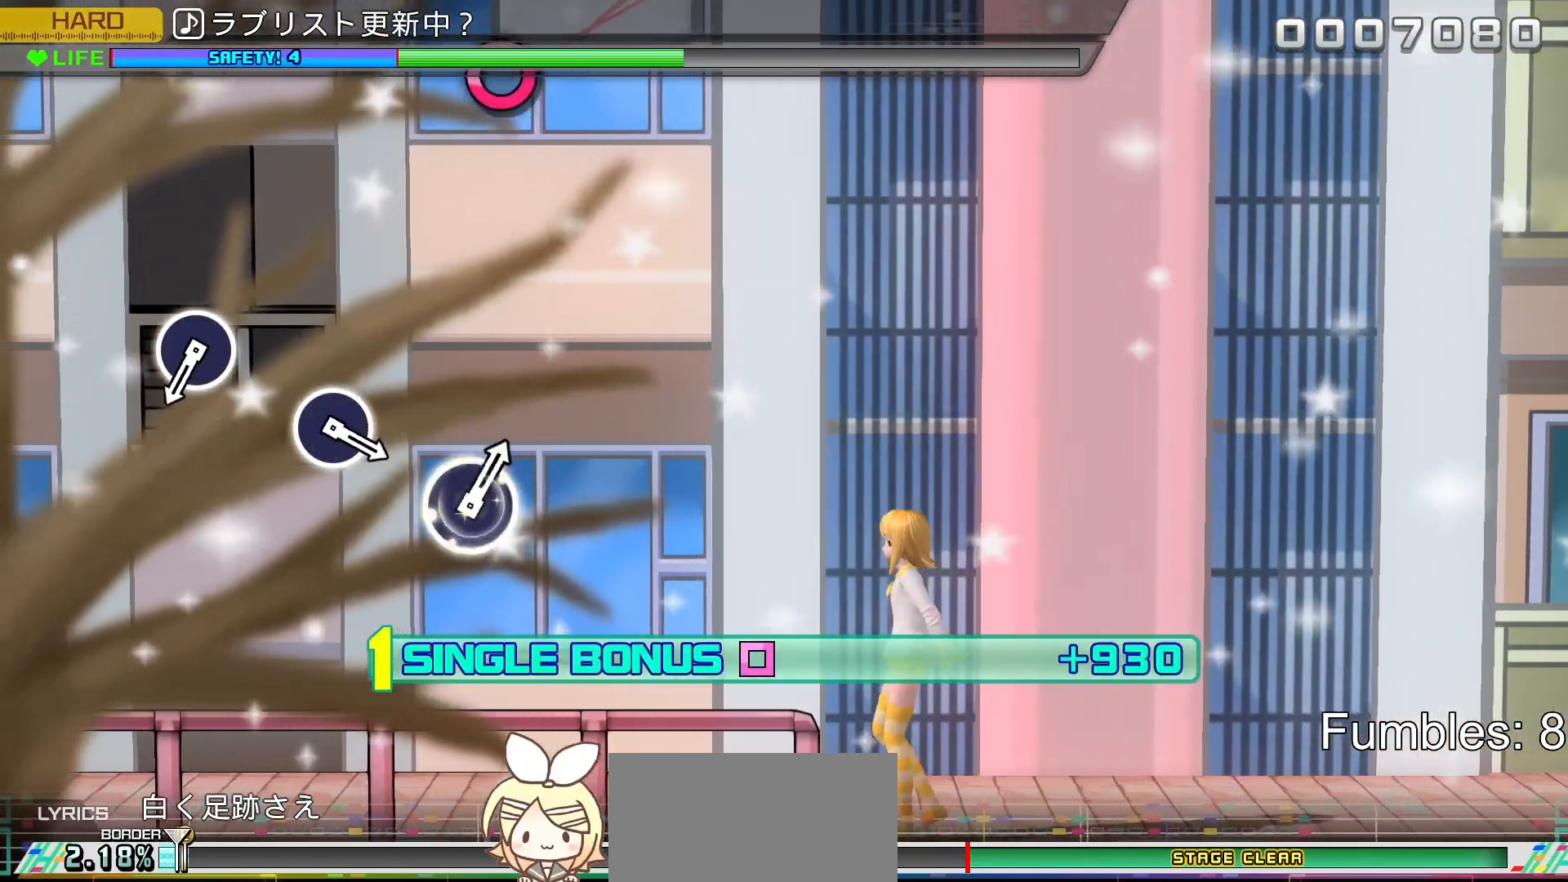
{"buttons": ["R2"], "left_stick": "center", "right_stick": "center", "events": [[67, "L2", "up"]]}
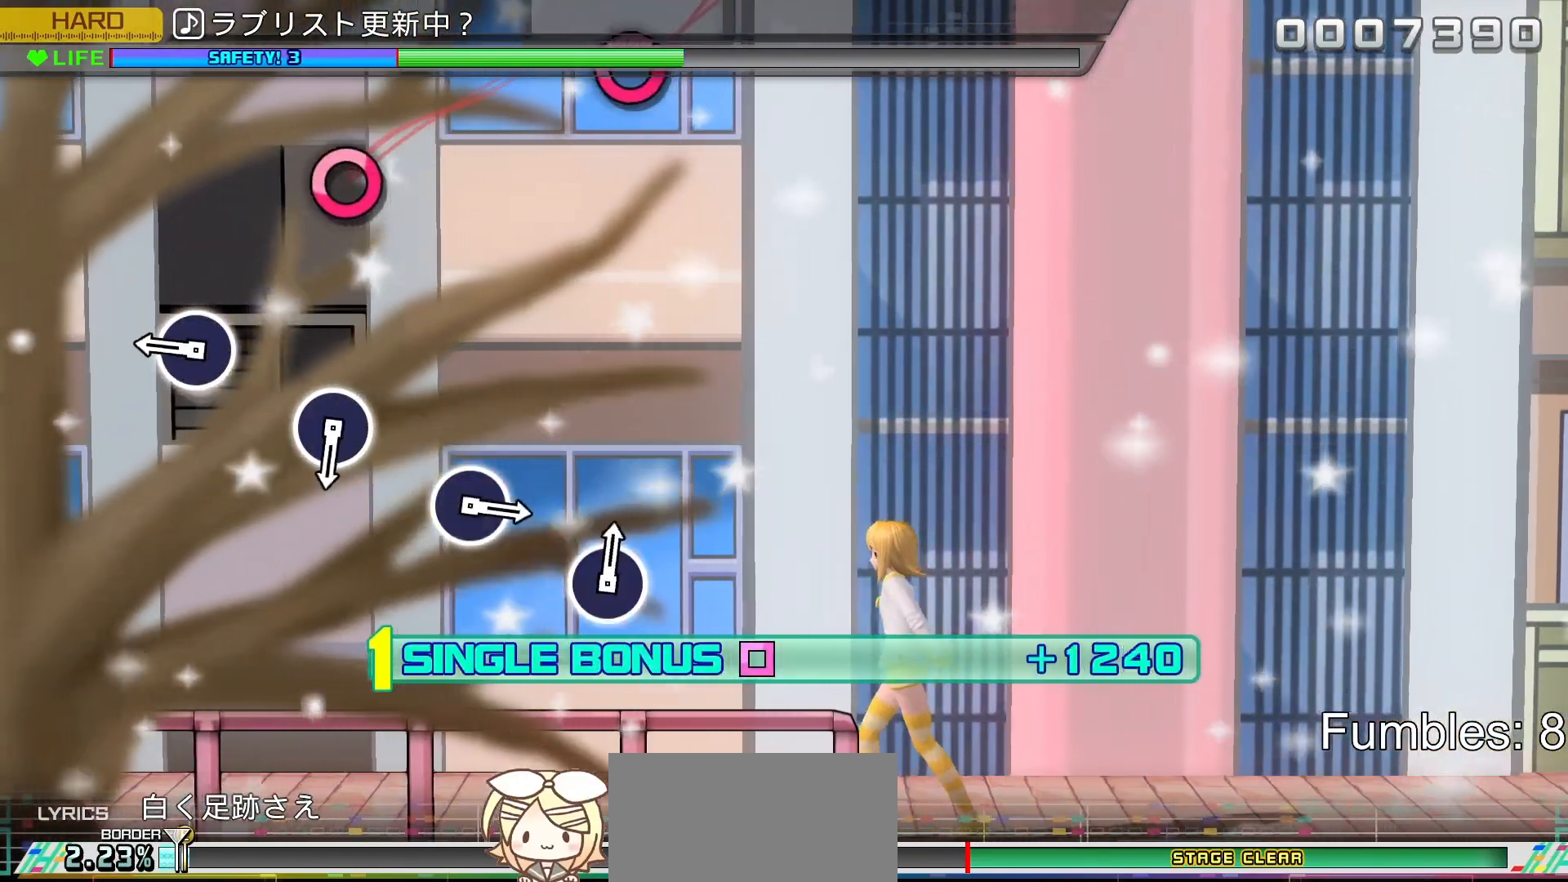
{"buttons": ["R2"], "left_stick": "center", "right_stick": "center", "events": []}
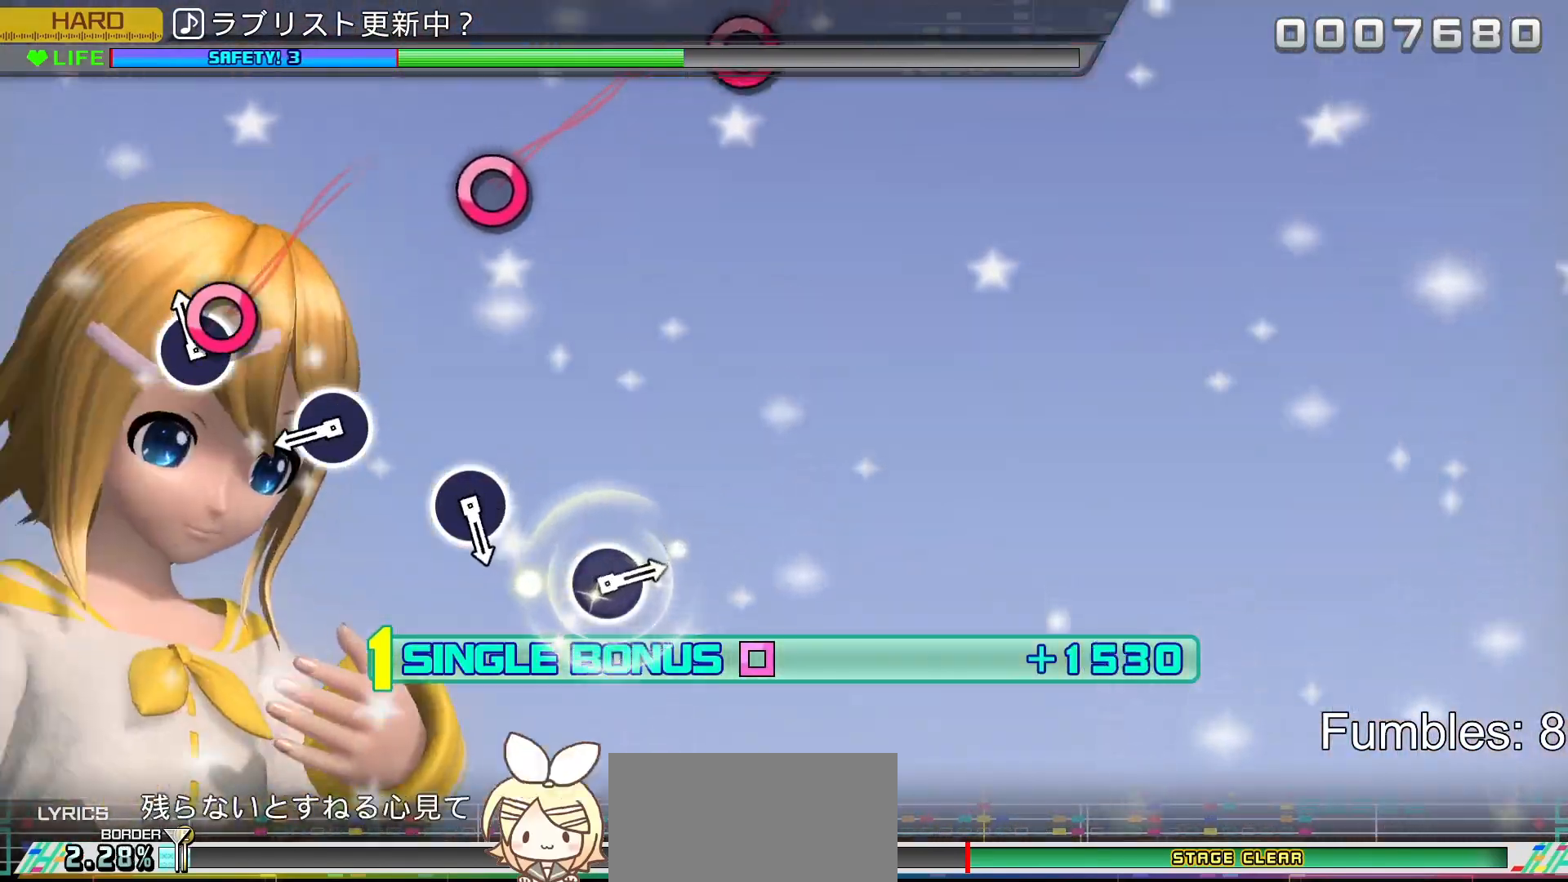
{"buttons": ["R2"], "left_stick": "center", "right_stick": "center", "events": [[150, "CIRCLE", "down"], [383, "CIRCLE", "up"]]}
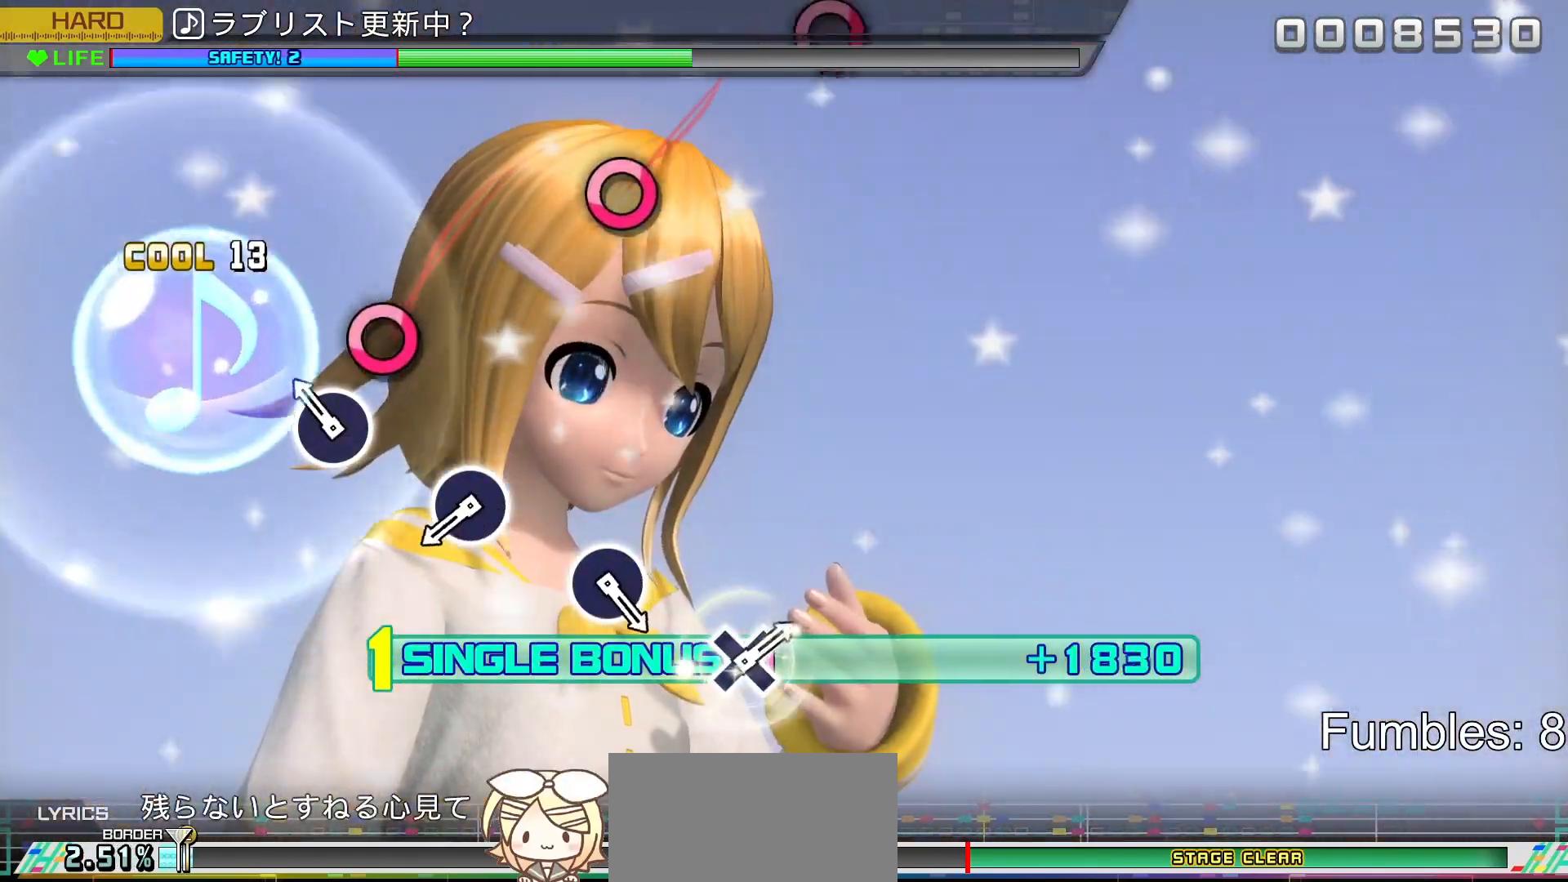
{"buttons": ["CIRCLE", "R2"], "left_stick": "center", "right_stick": "center", "events": [[300, "CIRCLE", "down"]]}
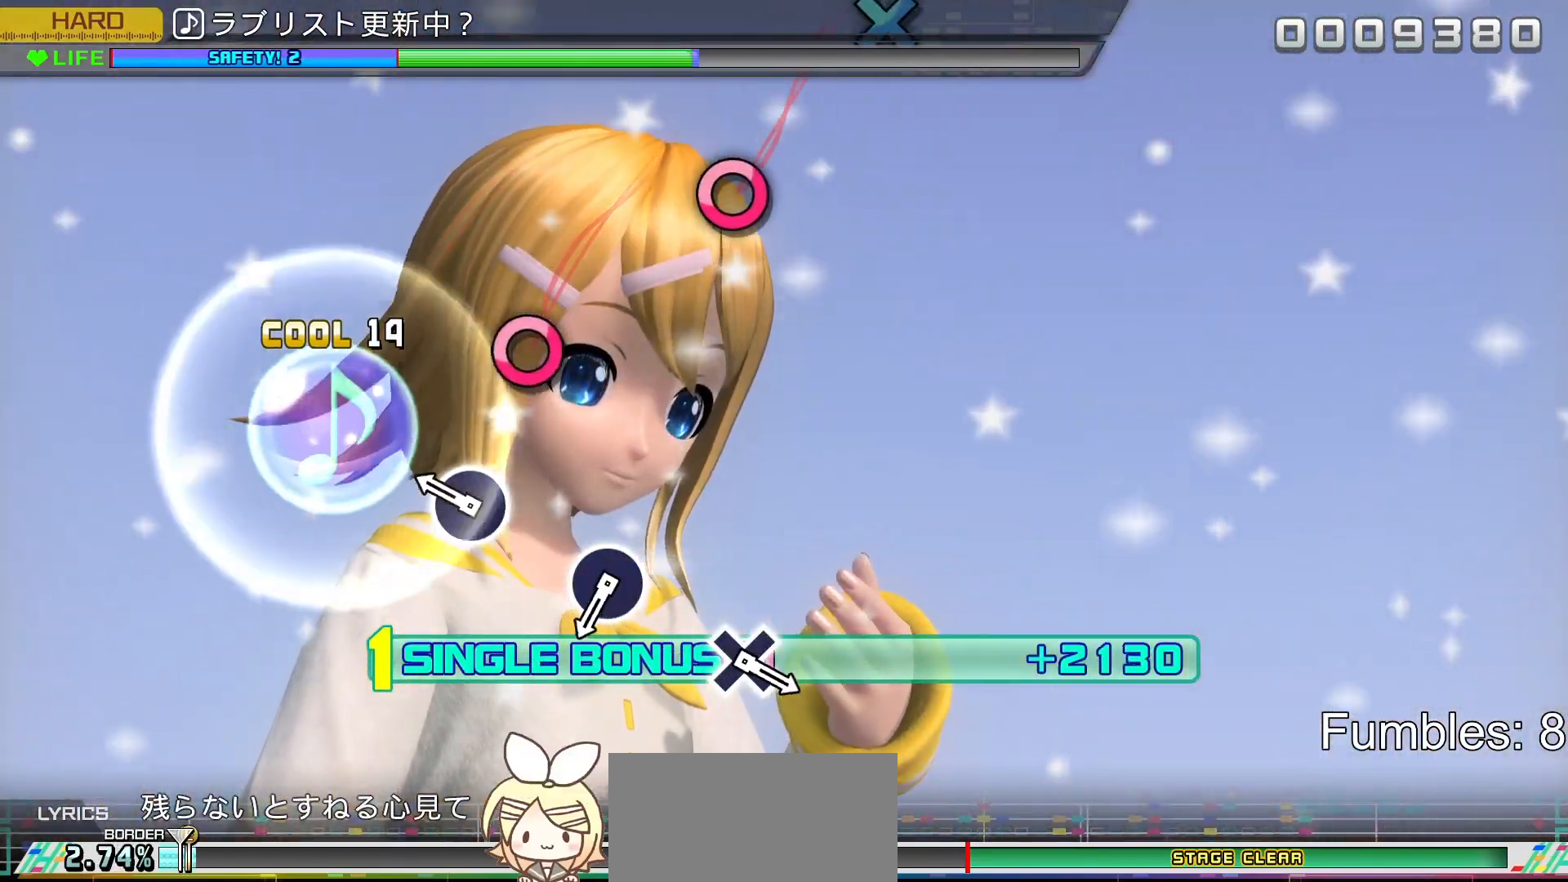
{"buttons": ["CIRCLE", "R2"], "left_stick": "center", "right_stick": "center", "events": [[33, "CIRCLE", "up"], [467, "CIRCLE", "down"]]}
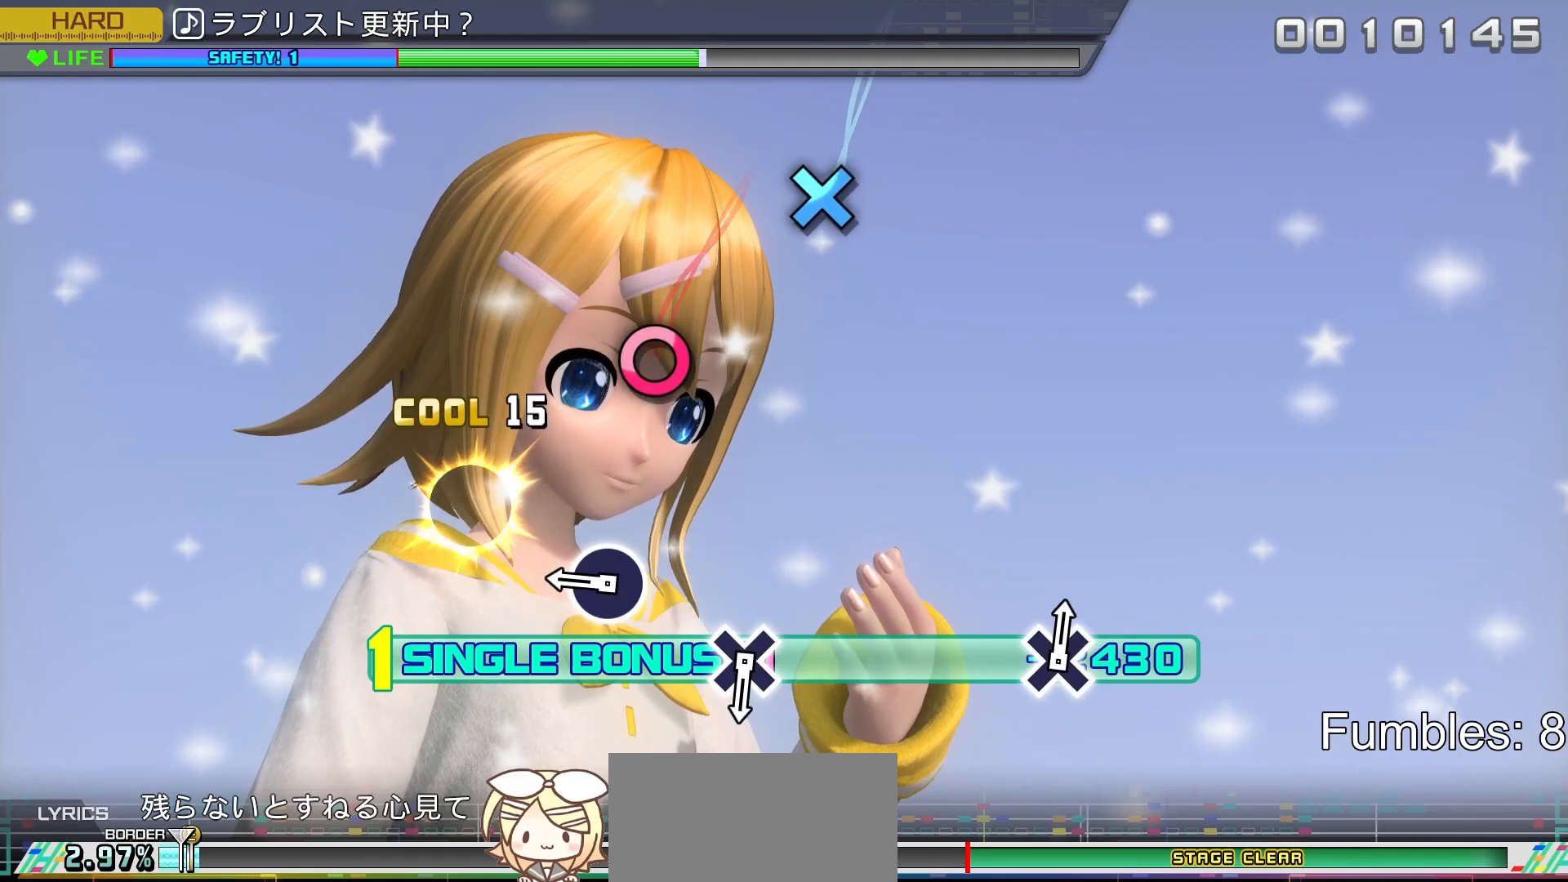
{"buttons": ["R2"], "left_stick": "center", "right_stick": "center", "events": [[183, "CIRCLE", "up"]]}
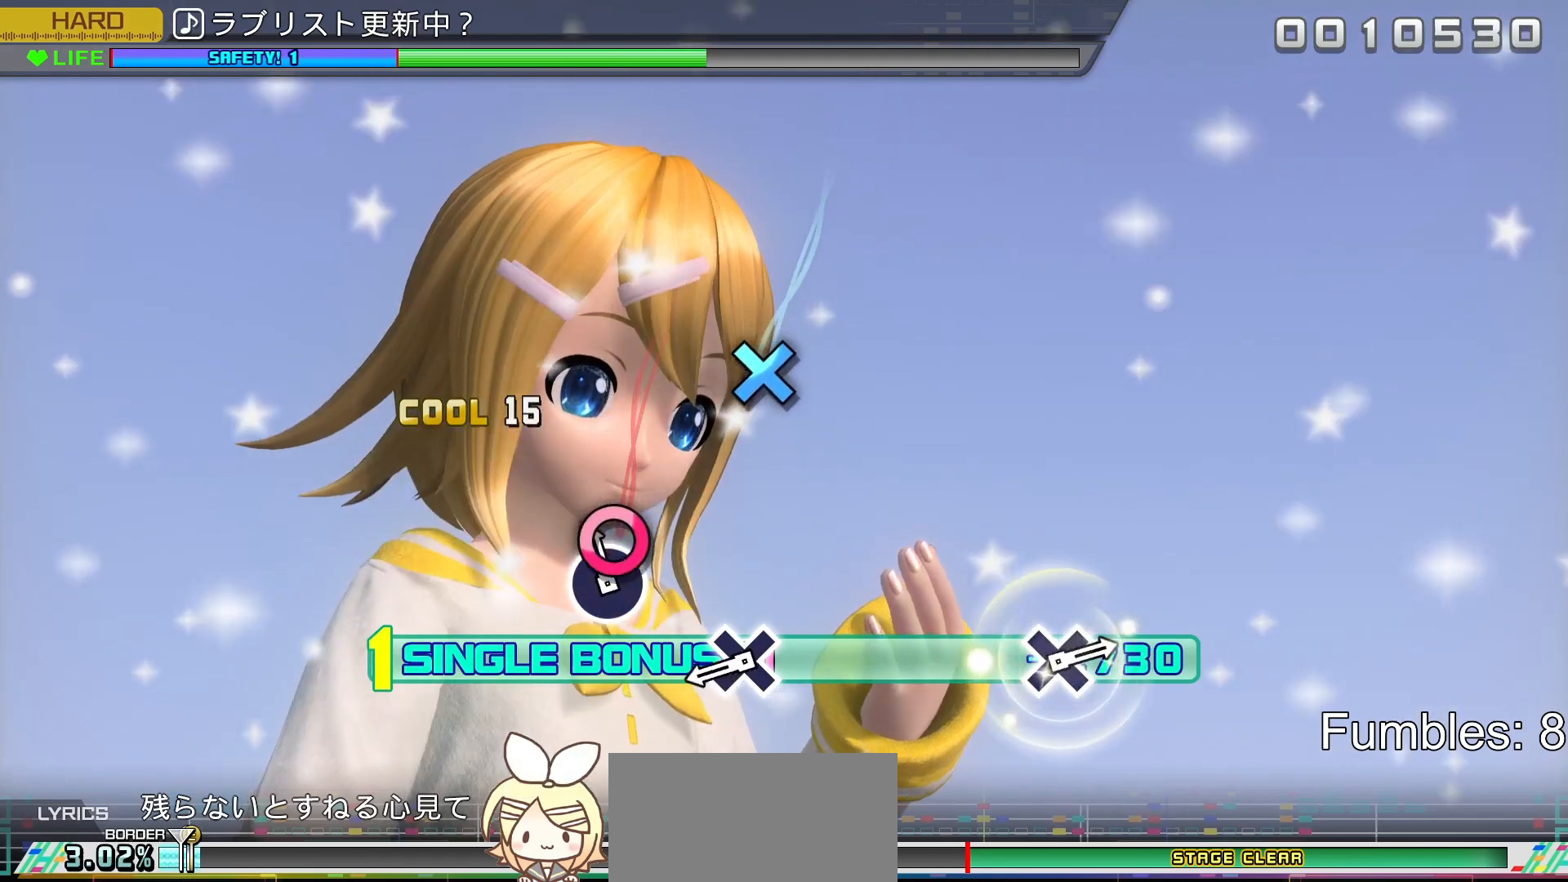
{"buttons": ["R2"], "left_stick": "center", "right_stick": "center", "events": [[133, "CIRCLE", "down"], [333, "CIRCLE", "up"]]}
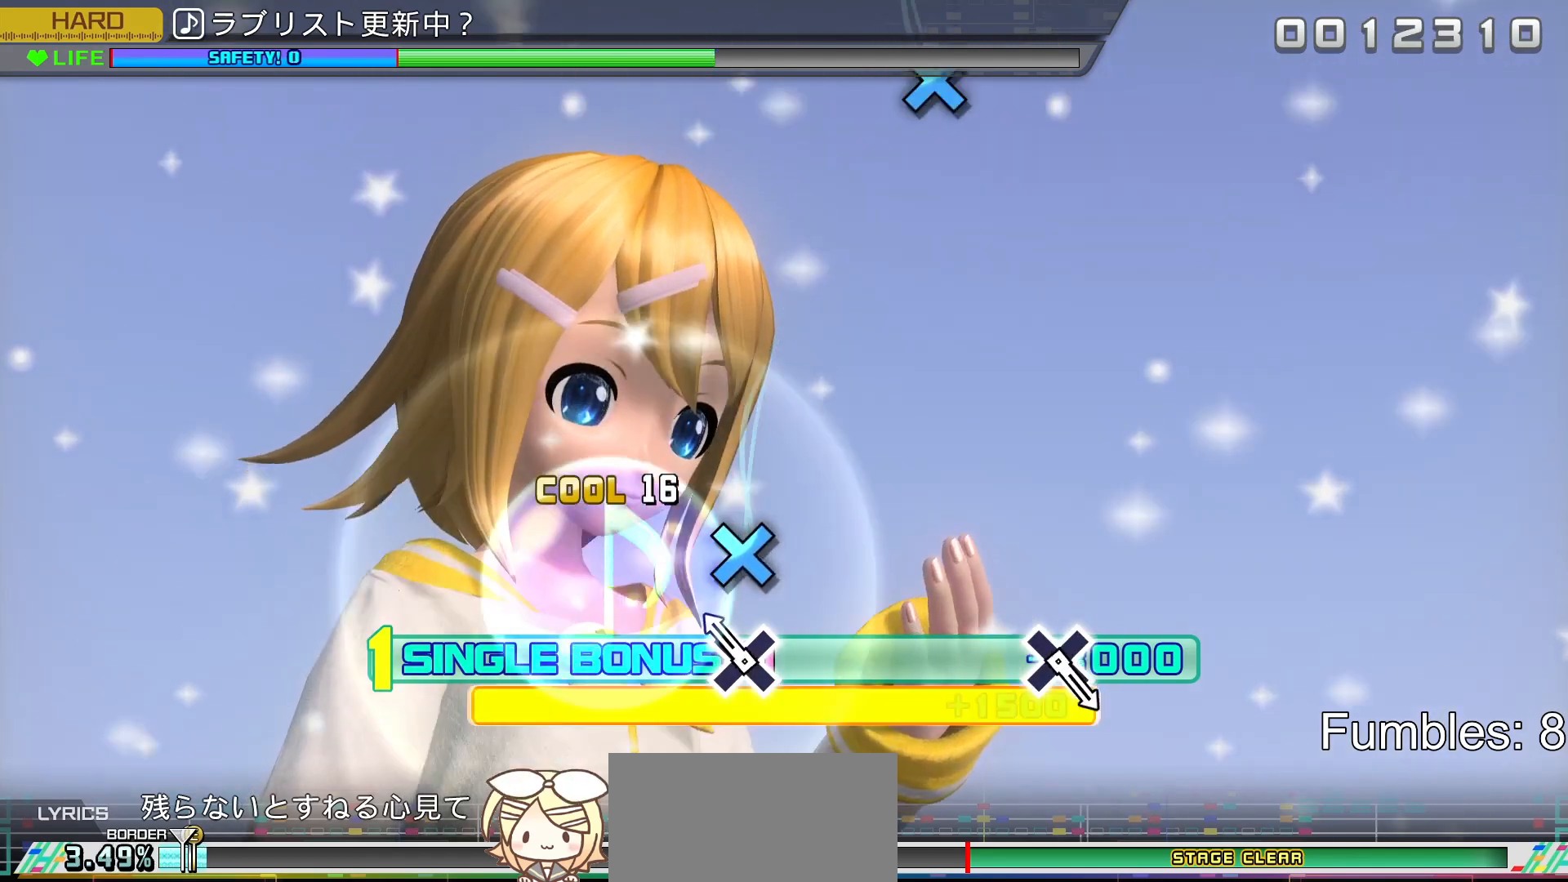
{"buttons": ["CROSS", "R2"], "left_stick": "center", "right_stick": "center", "events": [[283, "CROSS", "down"]]}
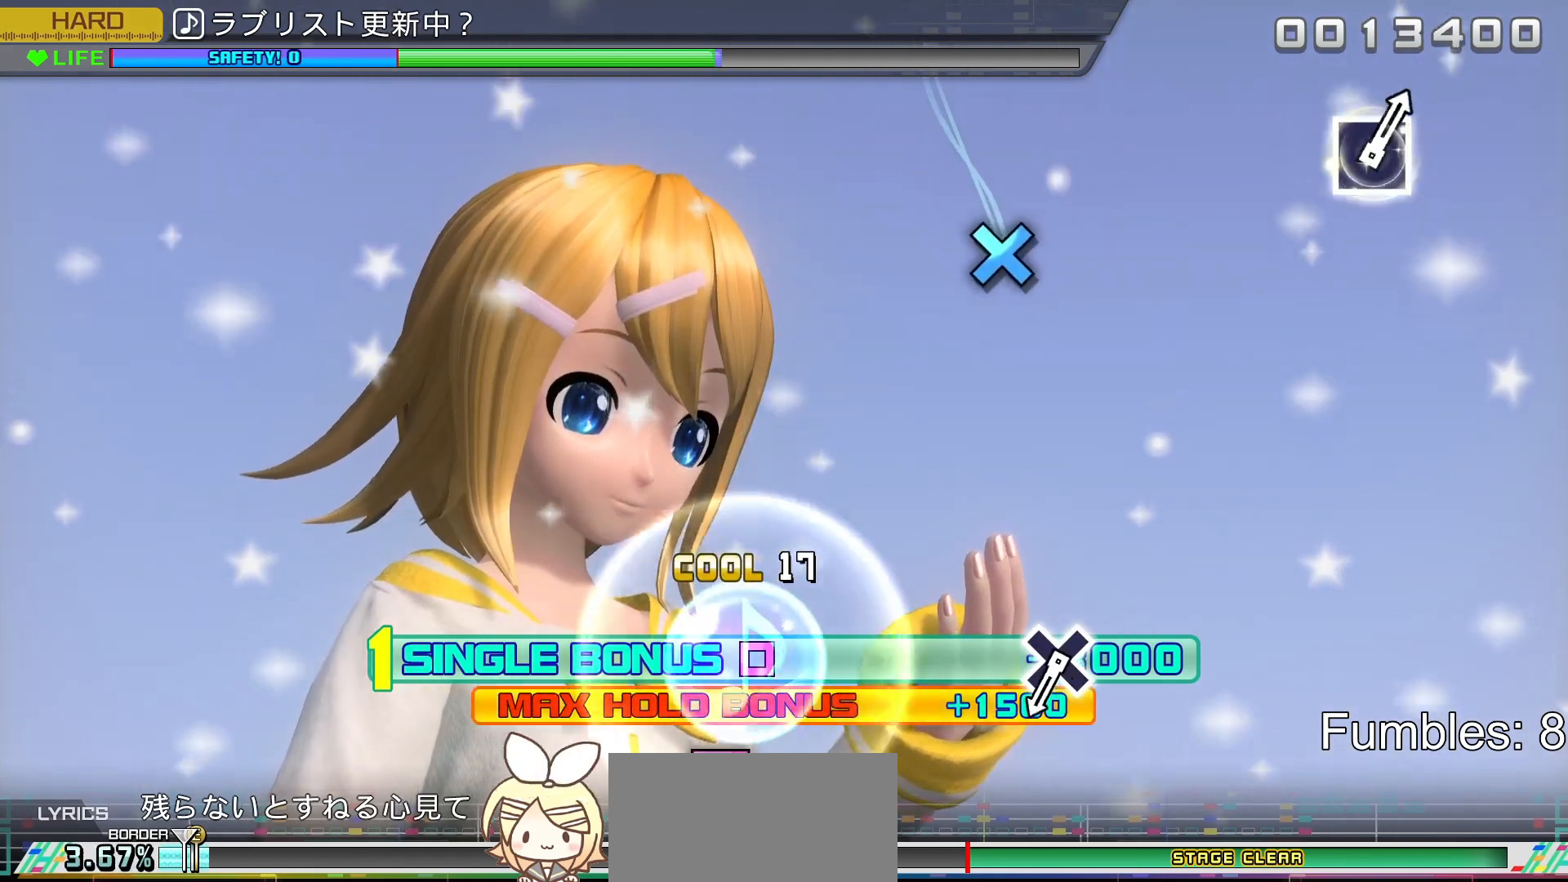
{"buttons": ["R2"], "left_stick": "center", "right_stick": "center", "events": [[17, "CROSS", "up"]]}
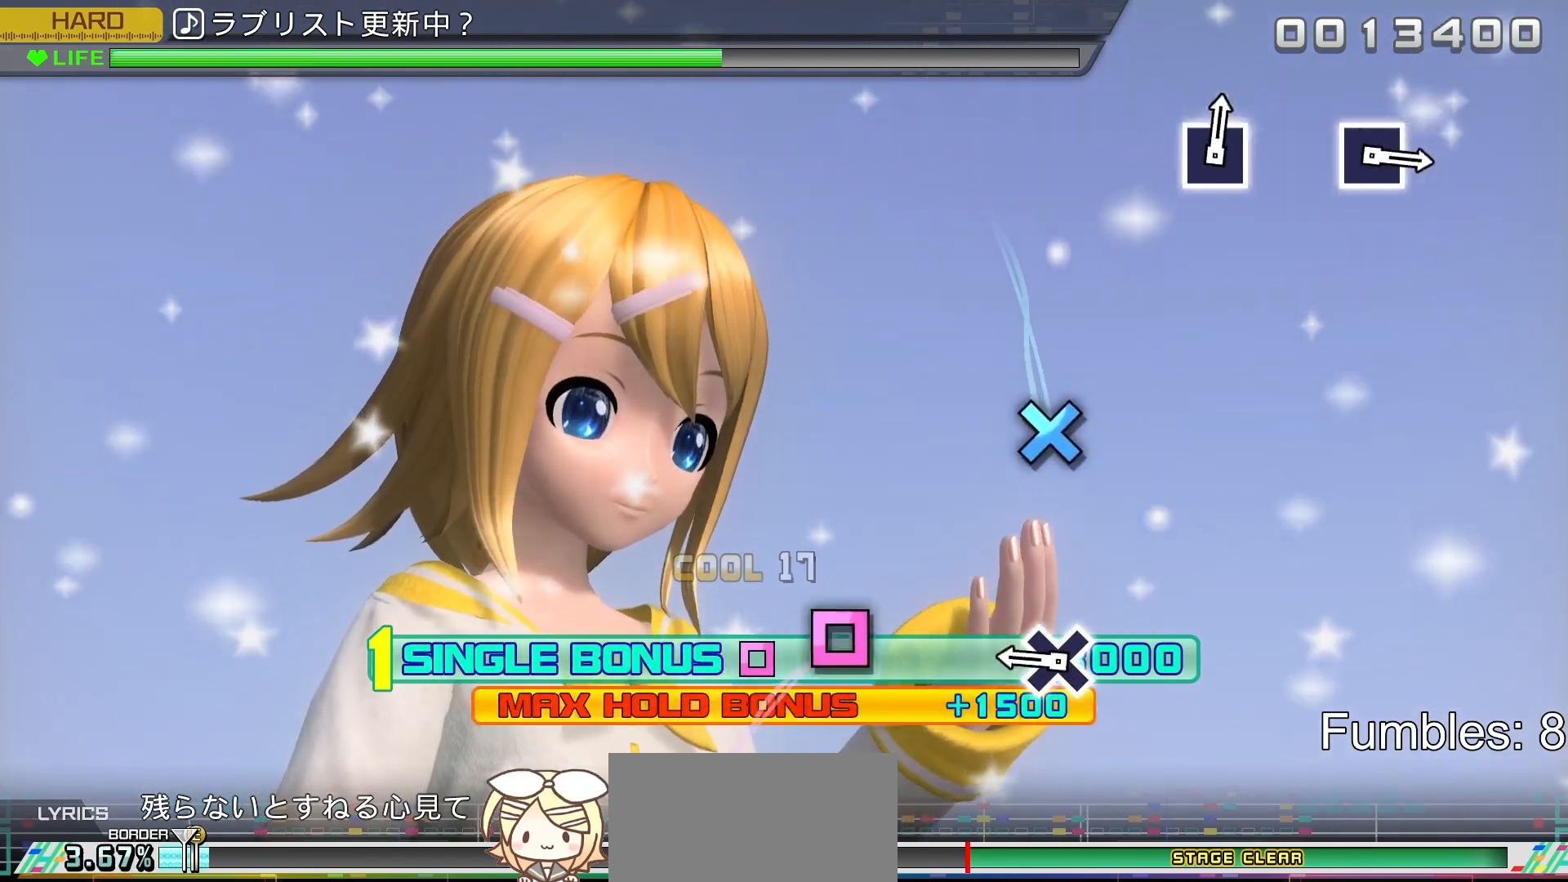
{"buttons": ["R2"], "left_stick": "center", "right_stick": "center", "events": []}
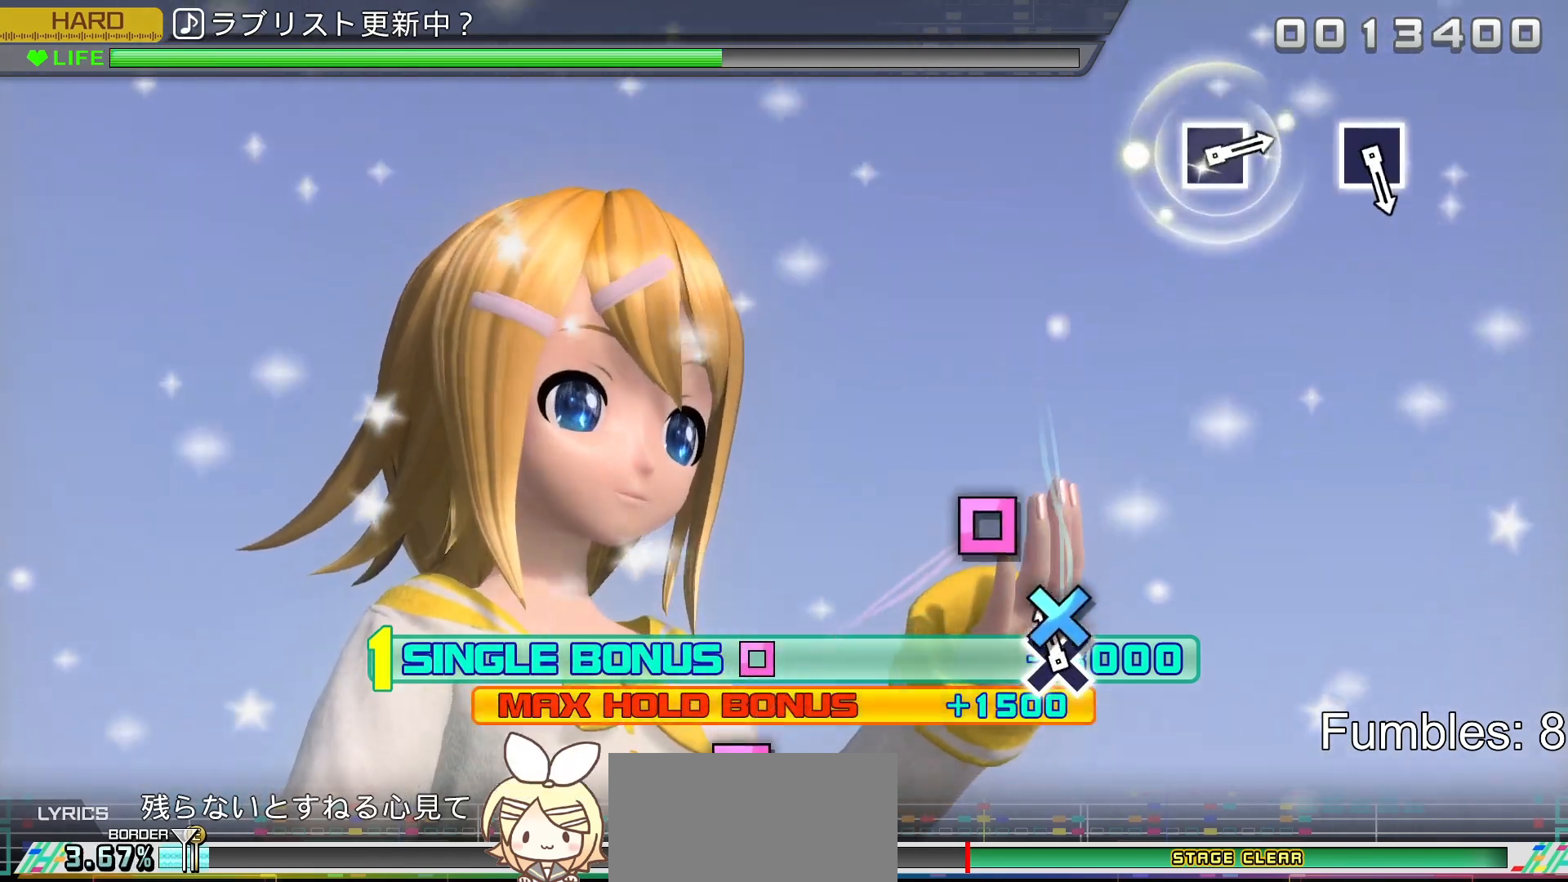
{"buttons": ["R2"], "left_stick": "center", "right_stick": "center", "events": [[150, "CROSS", "down"], [367, "CROSS", "up"]]}
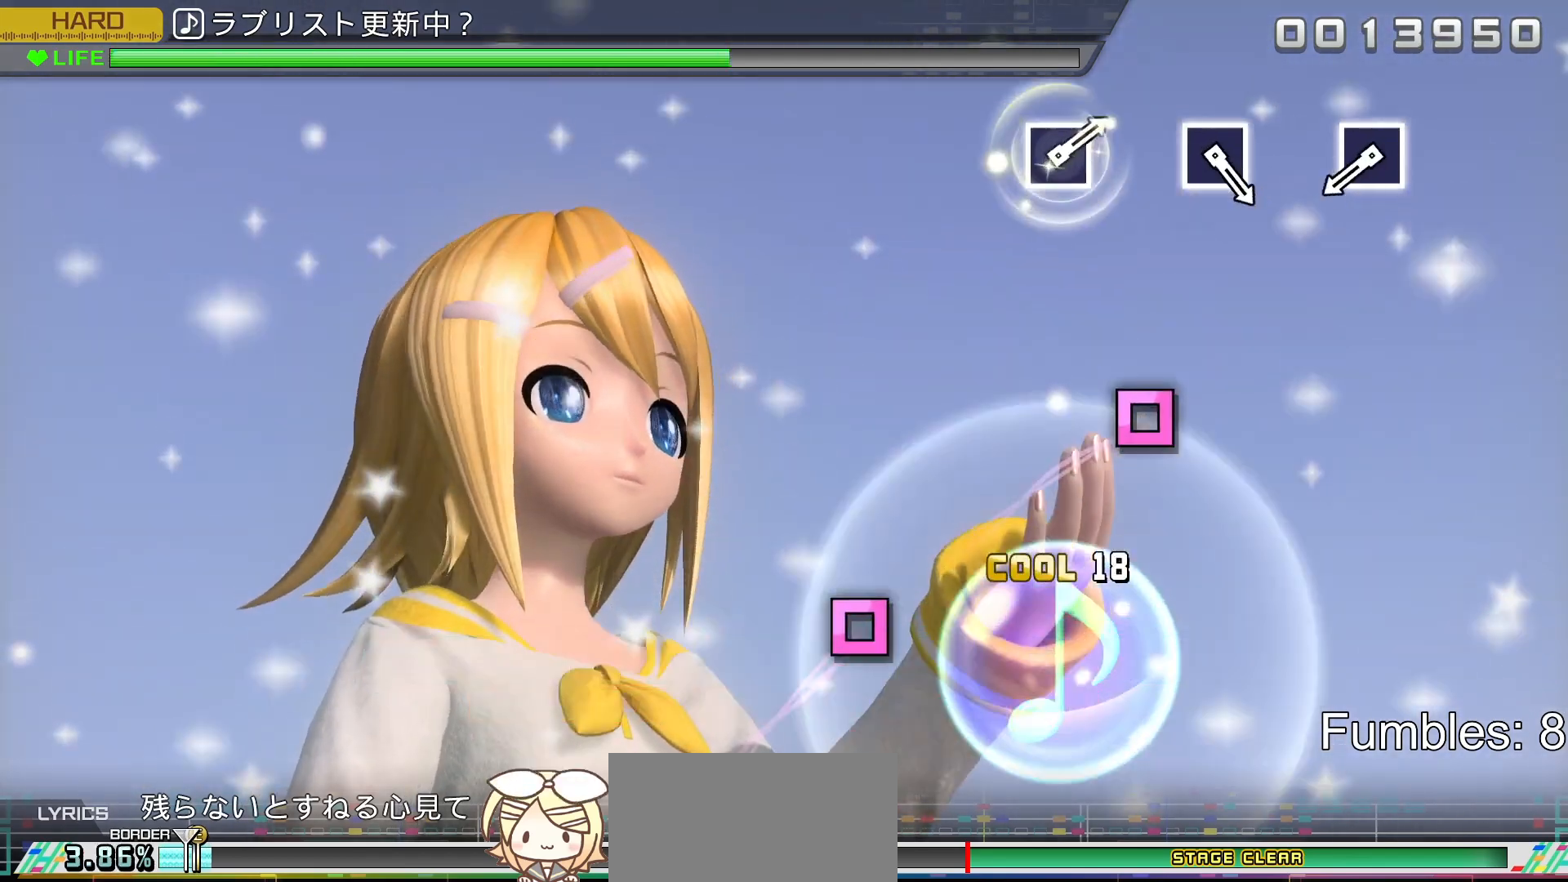
{"buttons": ["R2"], "left_stick": "center", "right_stick": "center", "events": []}
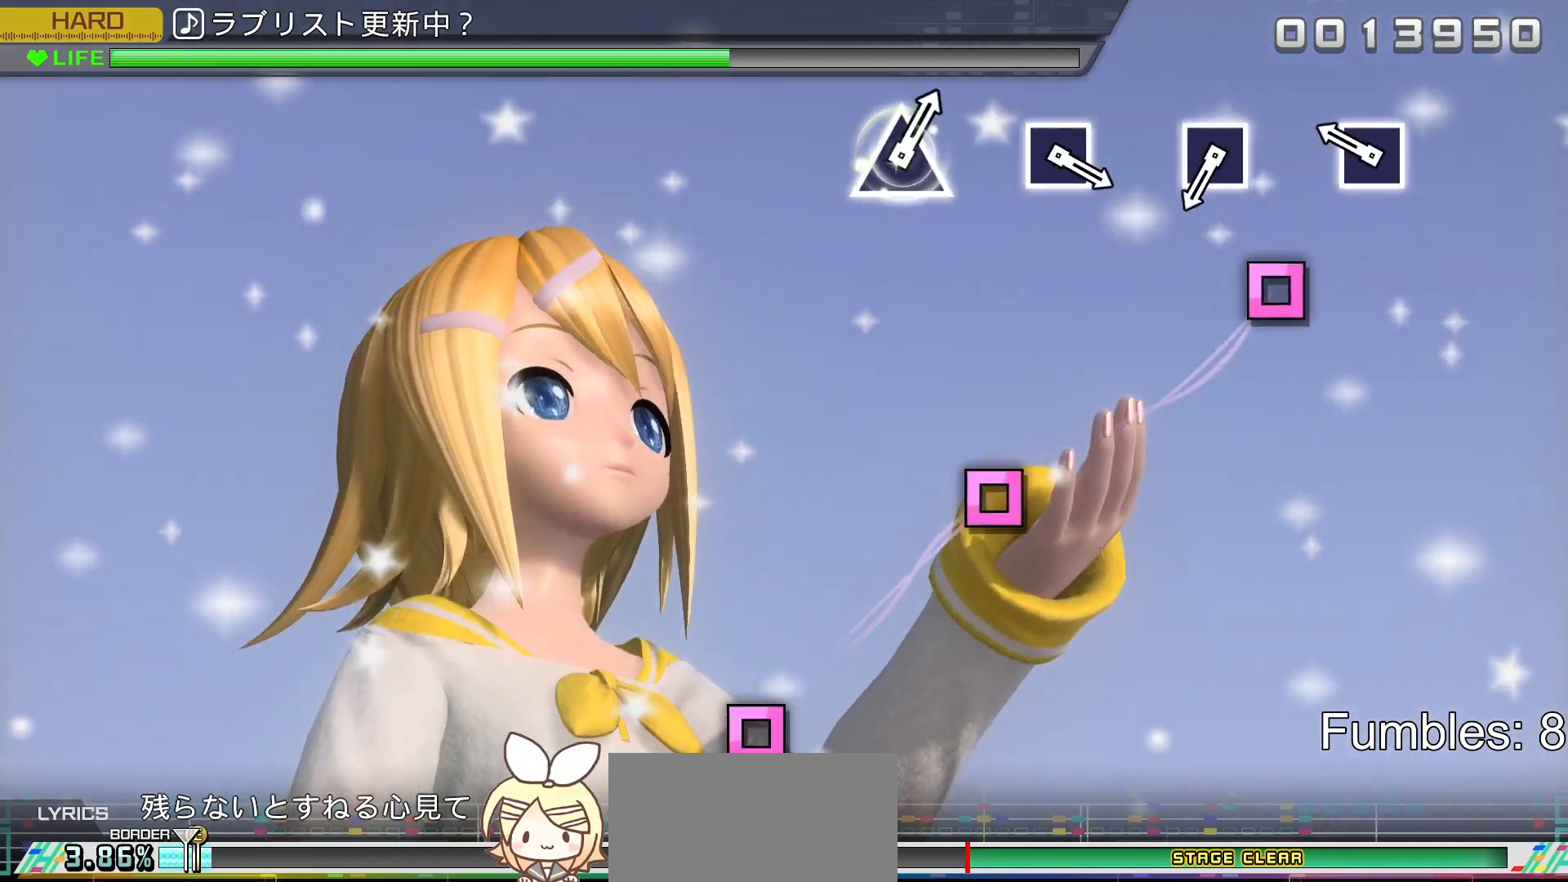
{"buttons": ["SQUARE", "R2"], "left_stick": "center", "right_stick": "center", "events": [[483, "SQUARE", "down"]]}
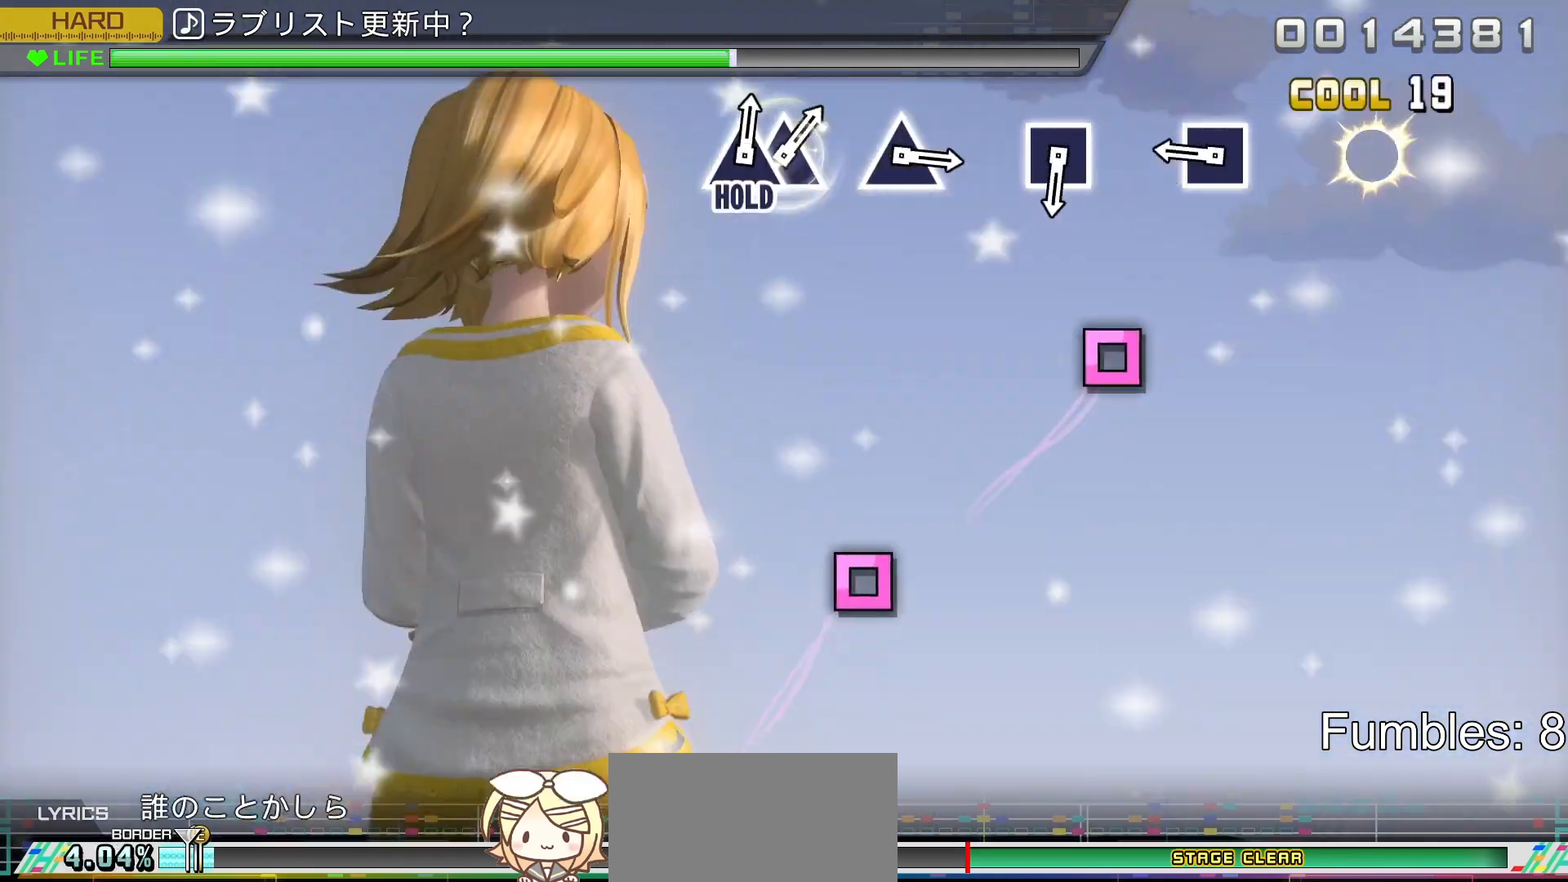
{"buttons": ["R2"], "left_stick": "center", "right_stick": "center", "events": [[183, "SQUARE", "up"]]}
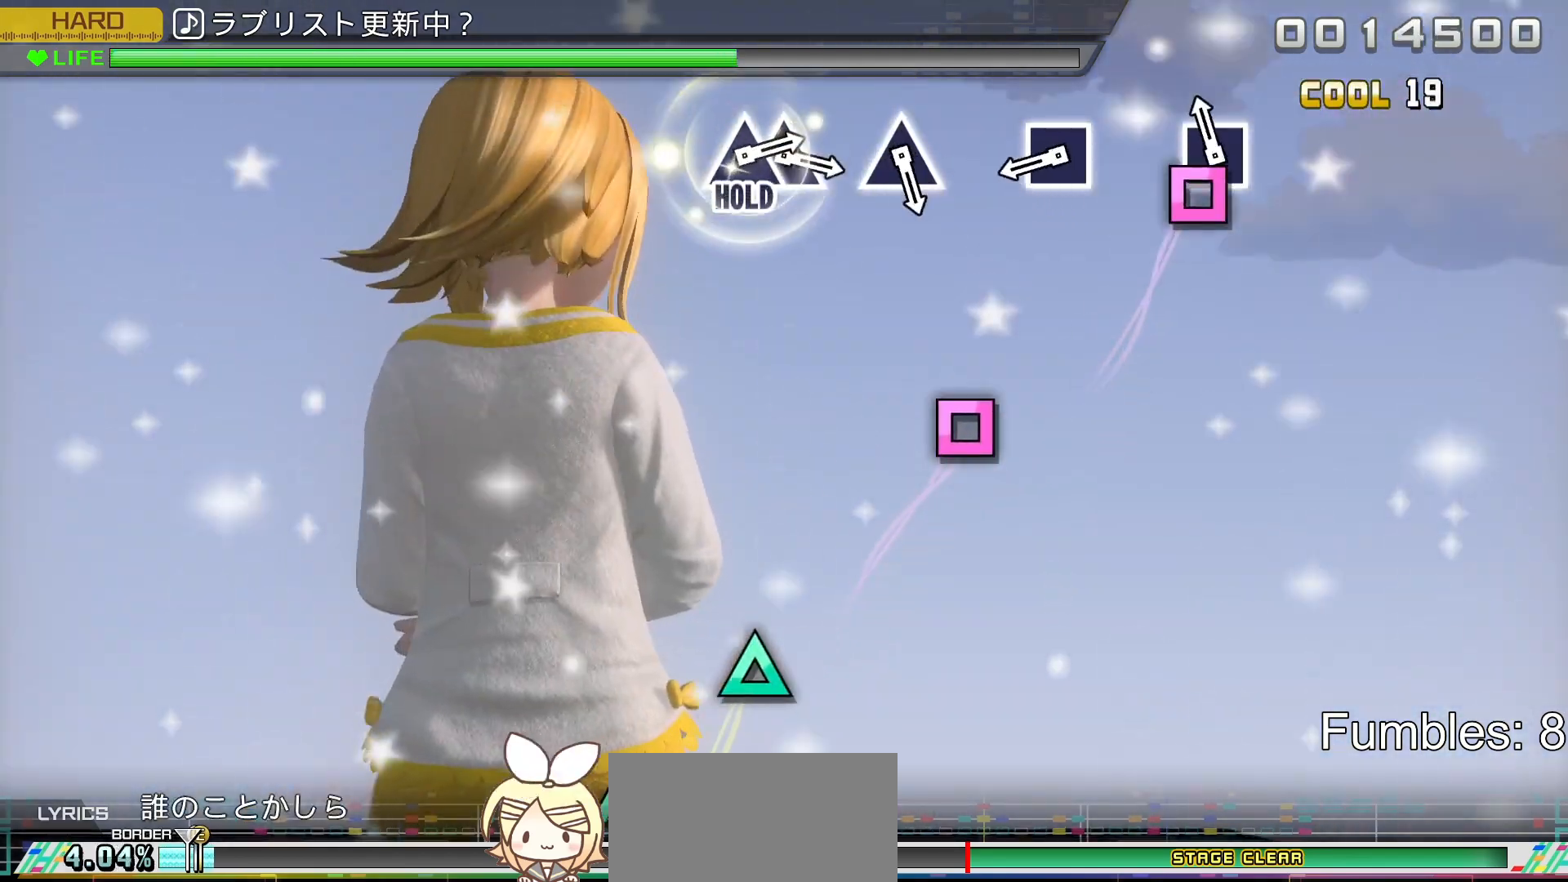
{"buttons": ["R2"], "left_stick": "center", "right_stick": "center", "events": [[117, "SQUARE", "down"], [367, "SQUARE", "up"]]}
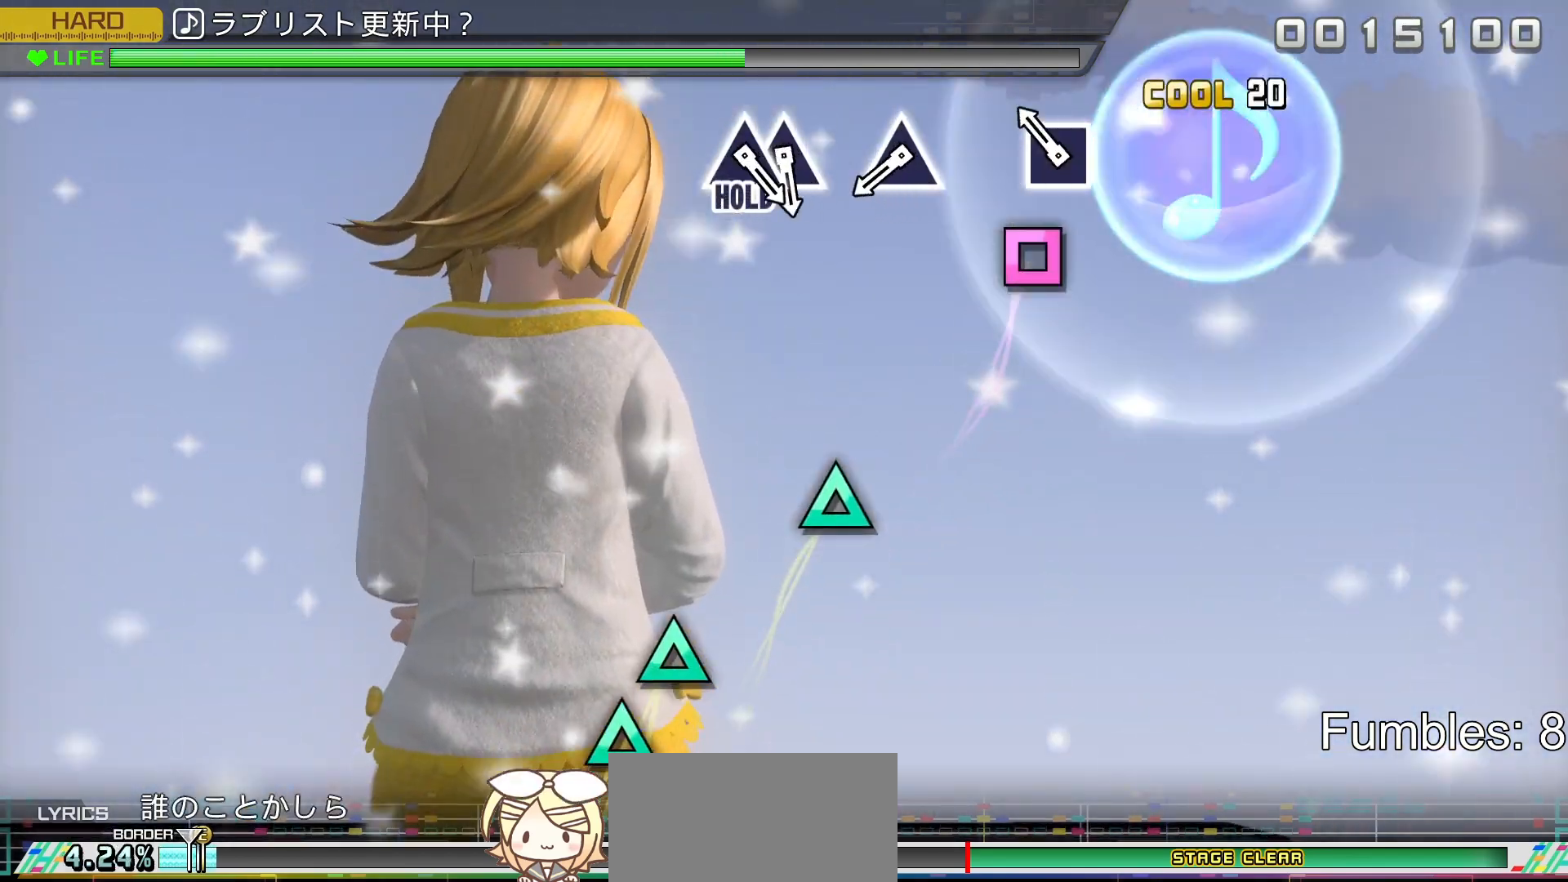
{"buttons": ["SQUARE", "R2"], "left_stick": "center", "right_stick": "center", "events": [[300, "SQUARE", "down"]]}
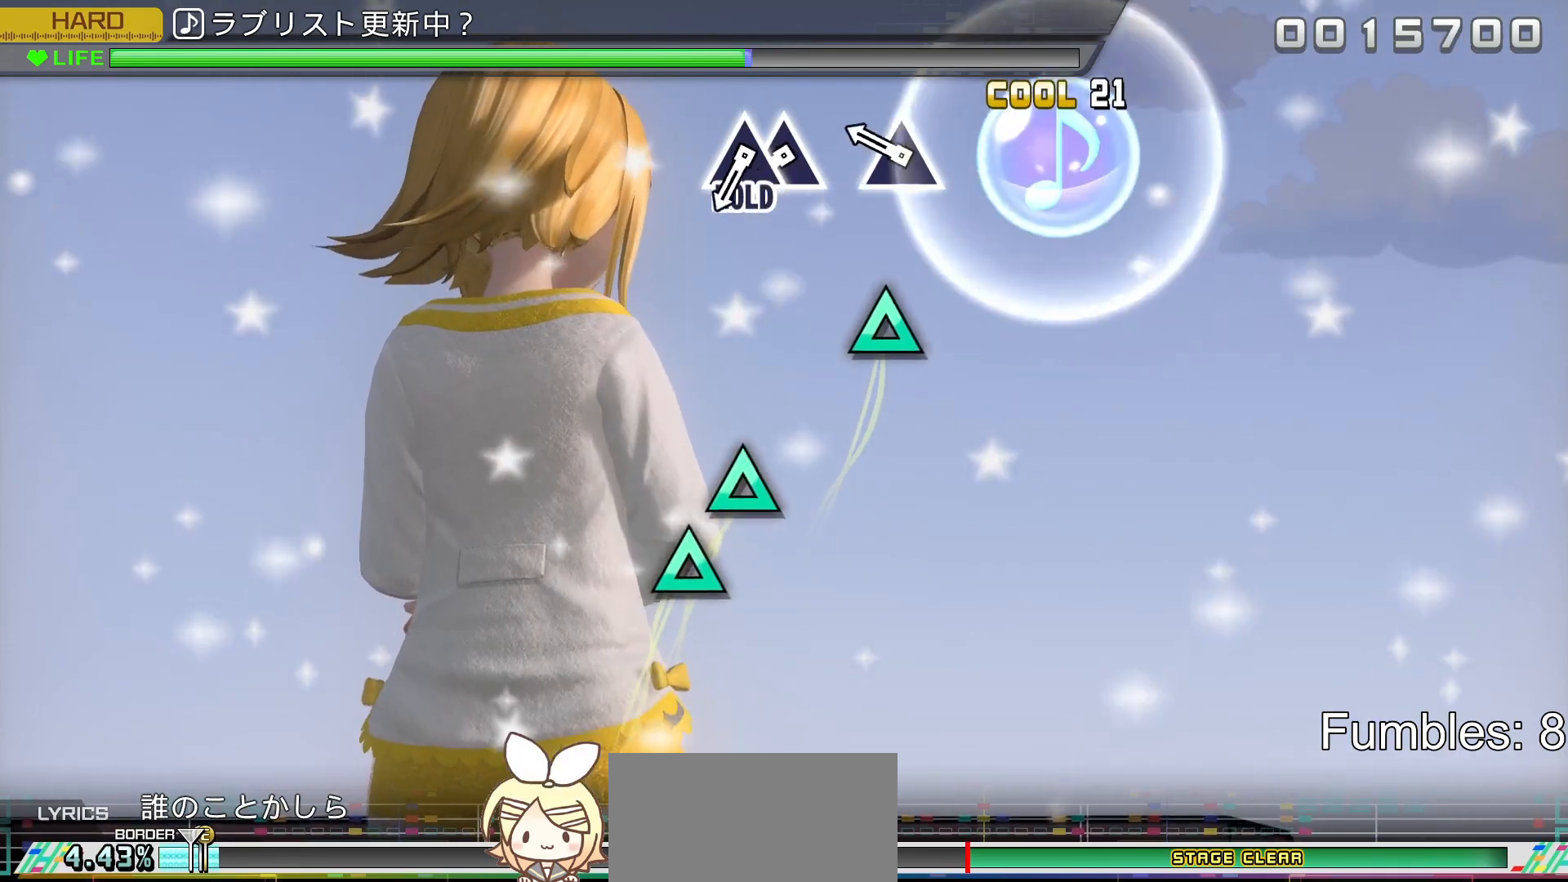
{"buttons": ["TRIANGLE", "R2"], "left_stick": "center", "right_stick": "center", "events": [[17, "SQUARE", "up"], [450, "TRIANGLE", "down"]]}
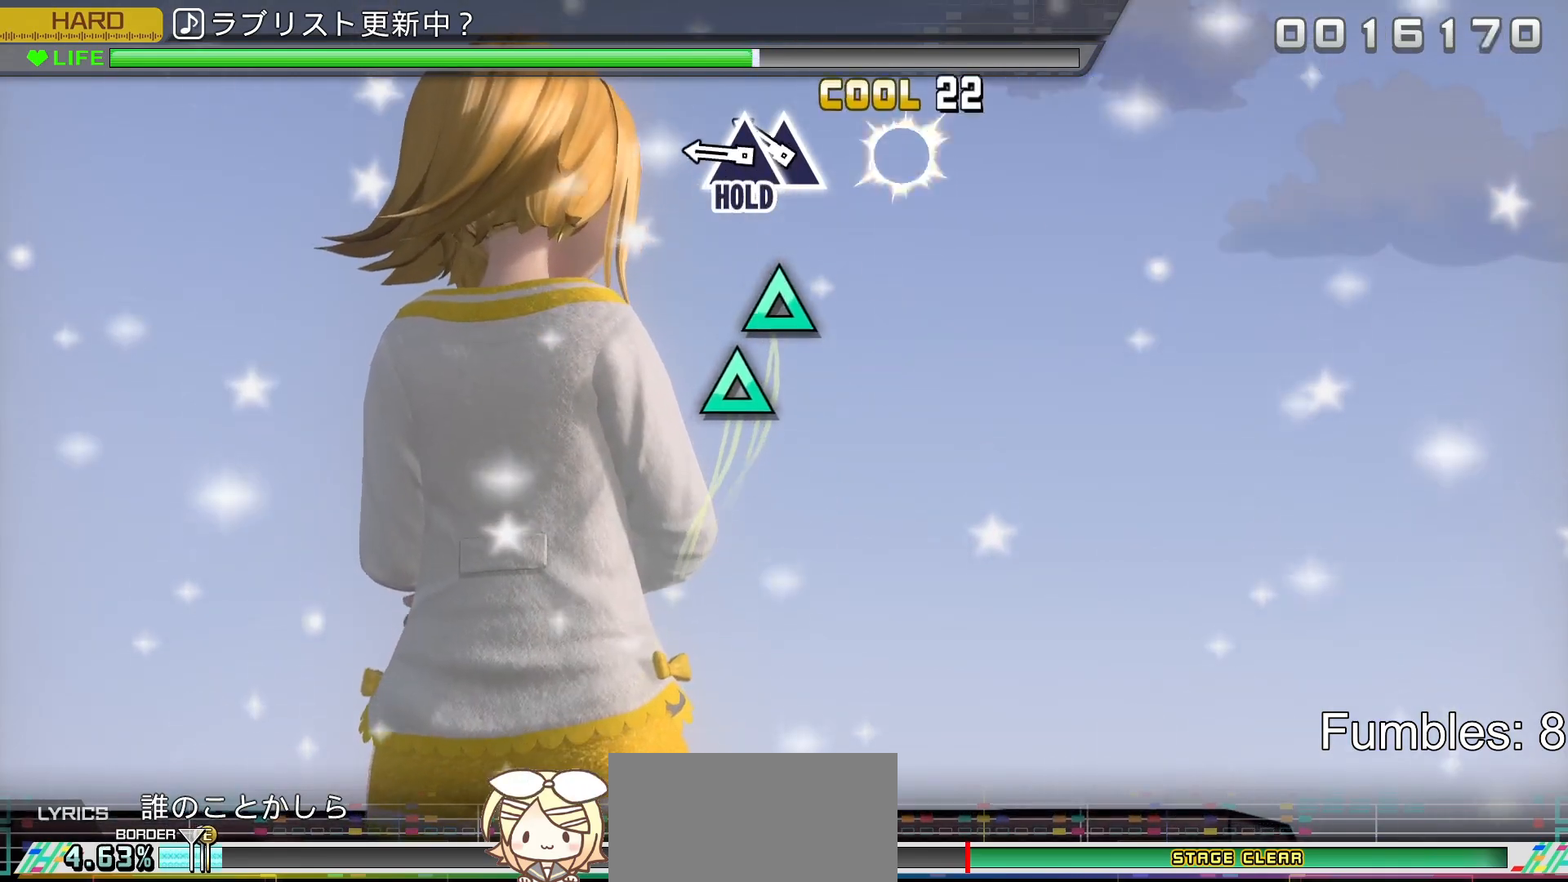
{"buttons": ["TRIANGLE", "R2"], "left_stick": "center", "right_stick": "center", "events": [[167, "TRIANGLE", "up"], [400, "TRIANGLE", "down"]]}
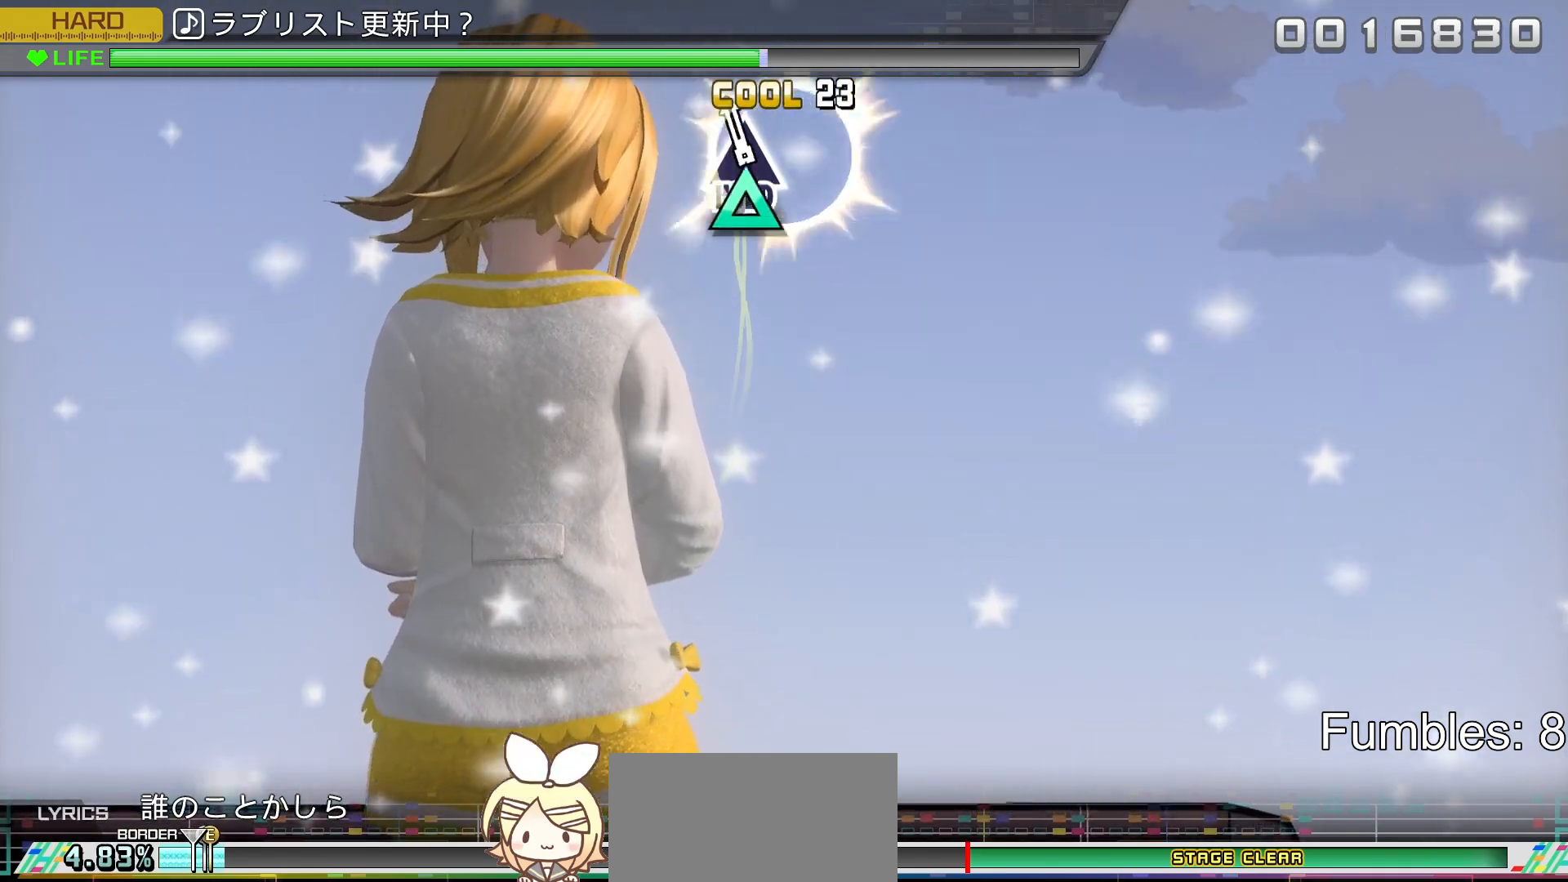
{"buttons": ["TRIANGLE", "R2"], "left_stick": "center", "right_stick": "center", "events": [[17, "TRIANGLE", "up"], [117, "TRIANGLE", "down"]]}
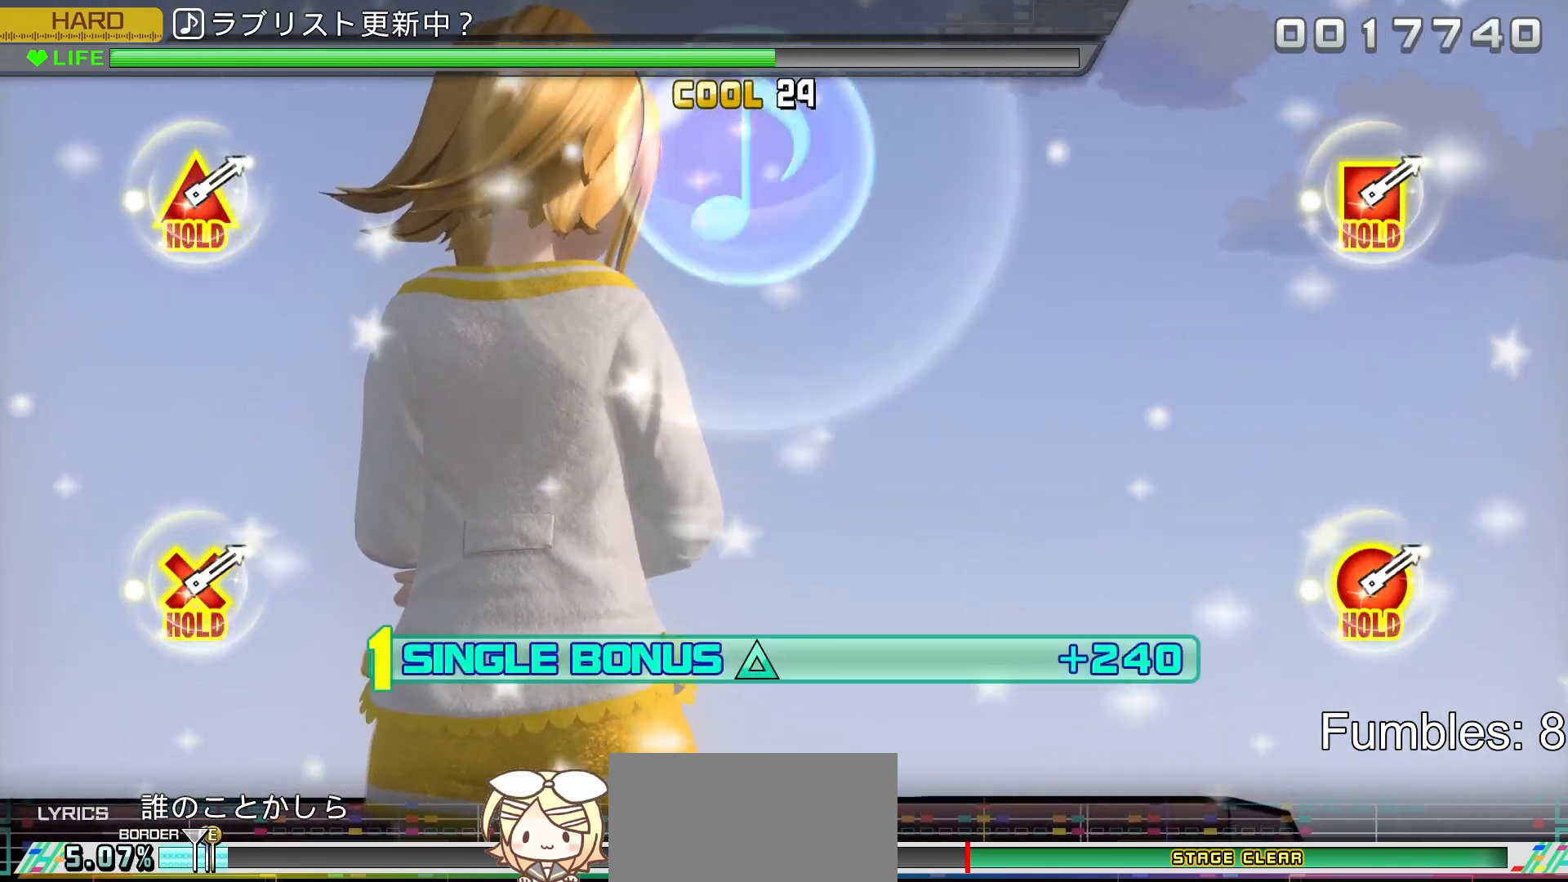
{"buttons": ["TRIANGLE", "L2", "R2"], "left_stick": "center", "right_stick": "center", "events": [[300, "L2", "down"]]}
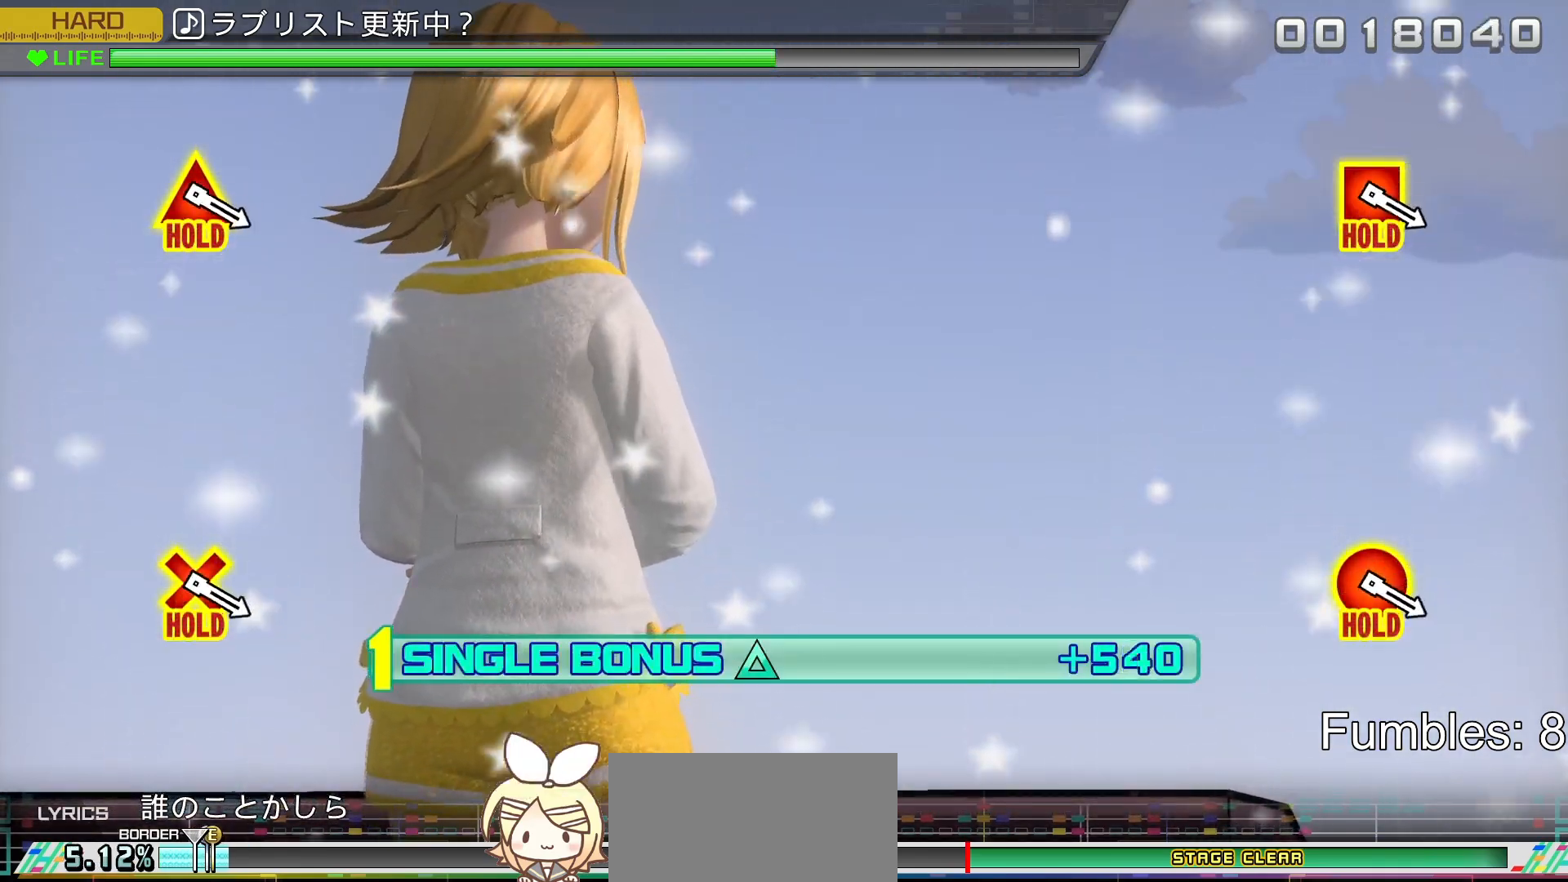
{"buttons": ["L2"], "left_stick": "center", "right_stick": "center", "events": [[50, "TRIANGLE", "up"], [117, "R2", "up"]]}
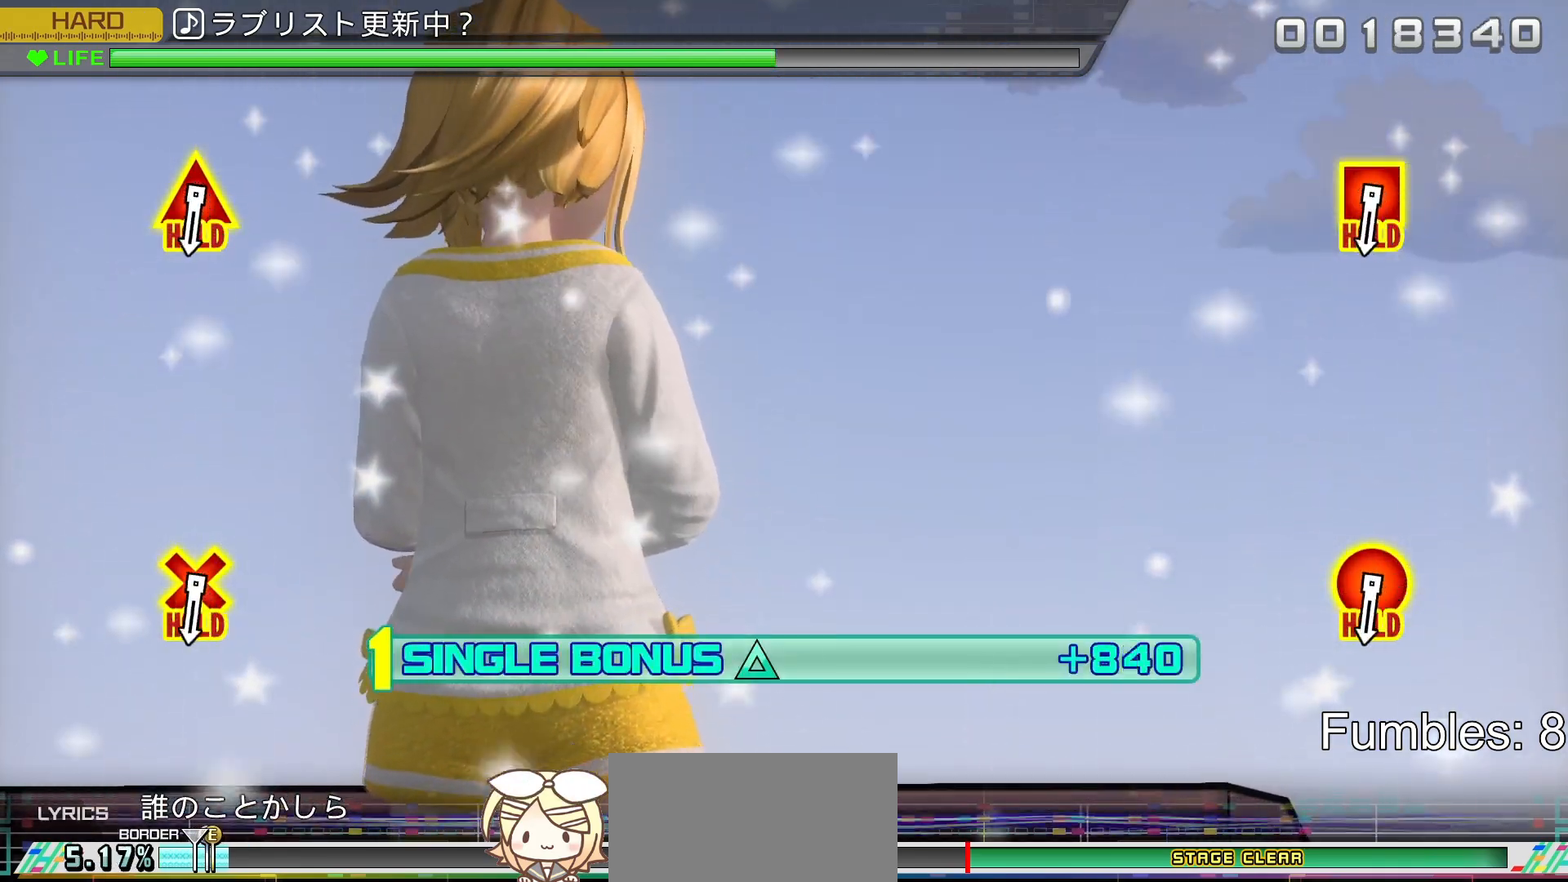
{"buttons": ["L2"], "left_stick": "center", "right_stick": "center", "events": []}
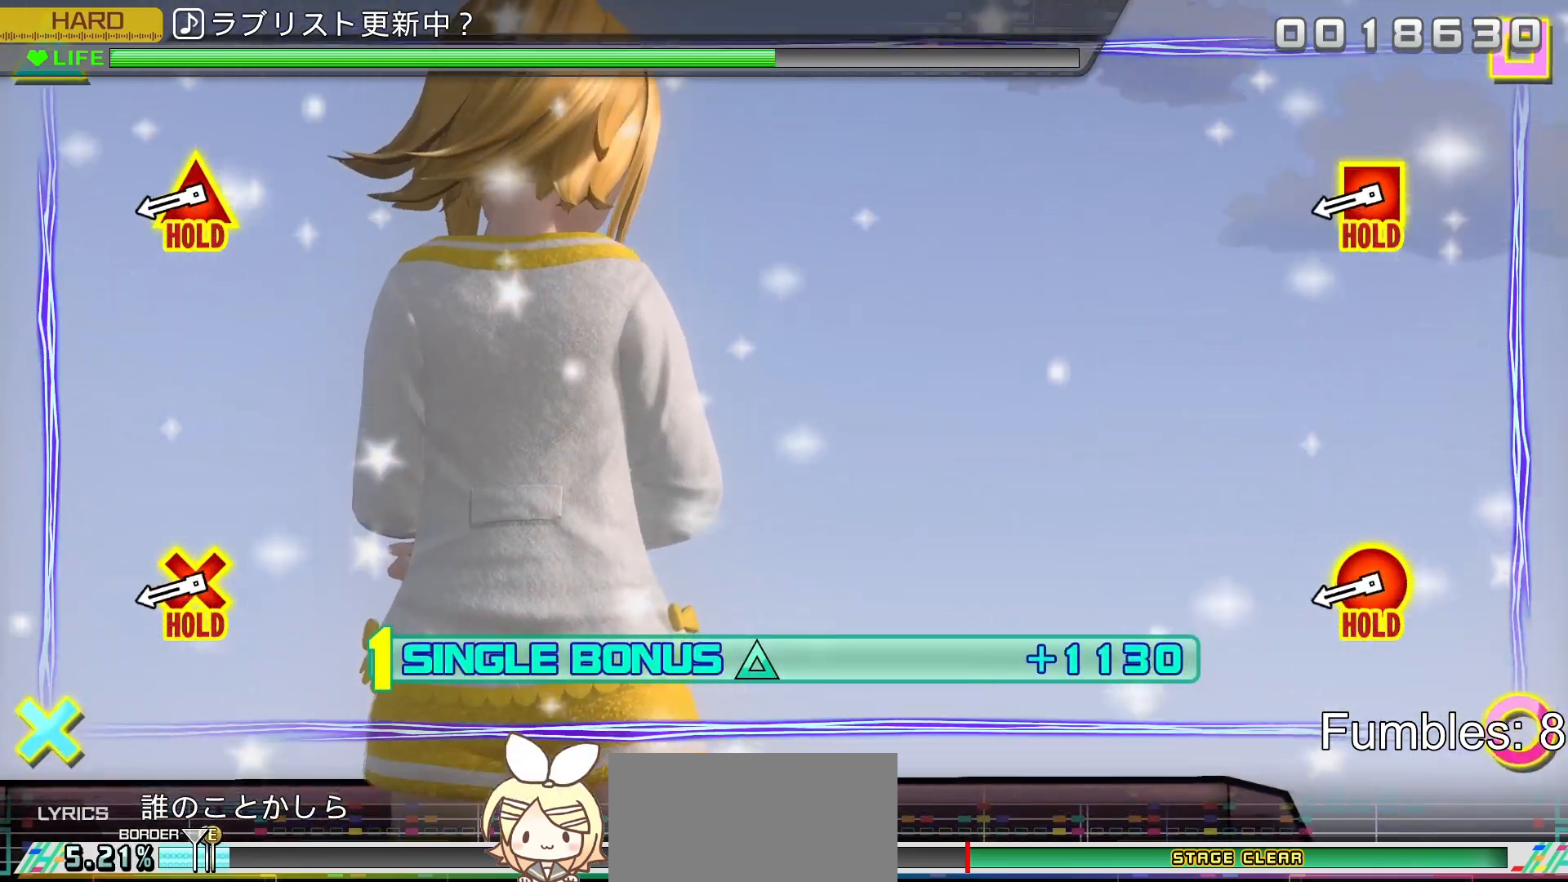
{"buttons": ["L2"], "left_stick": "center", "right_stick": "center", "events": []}